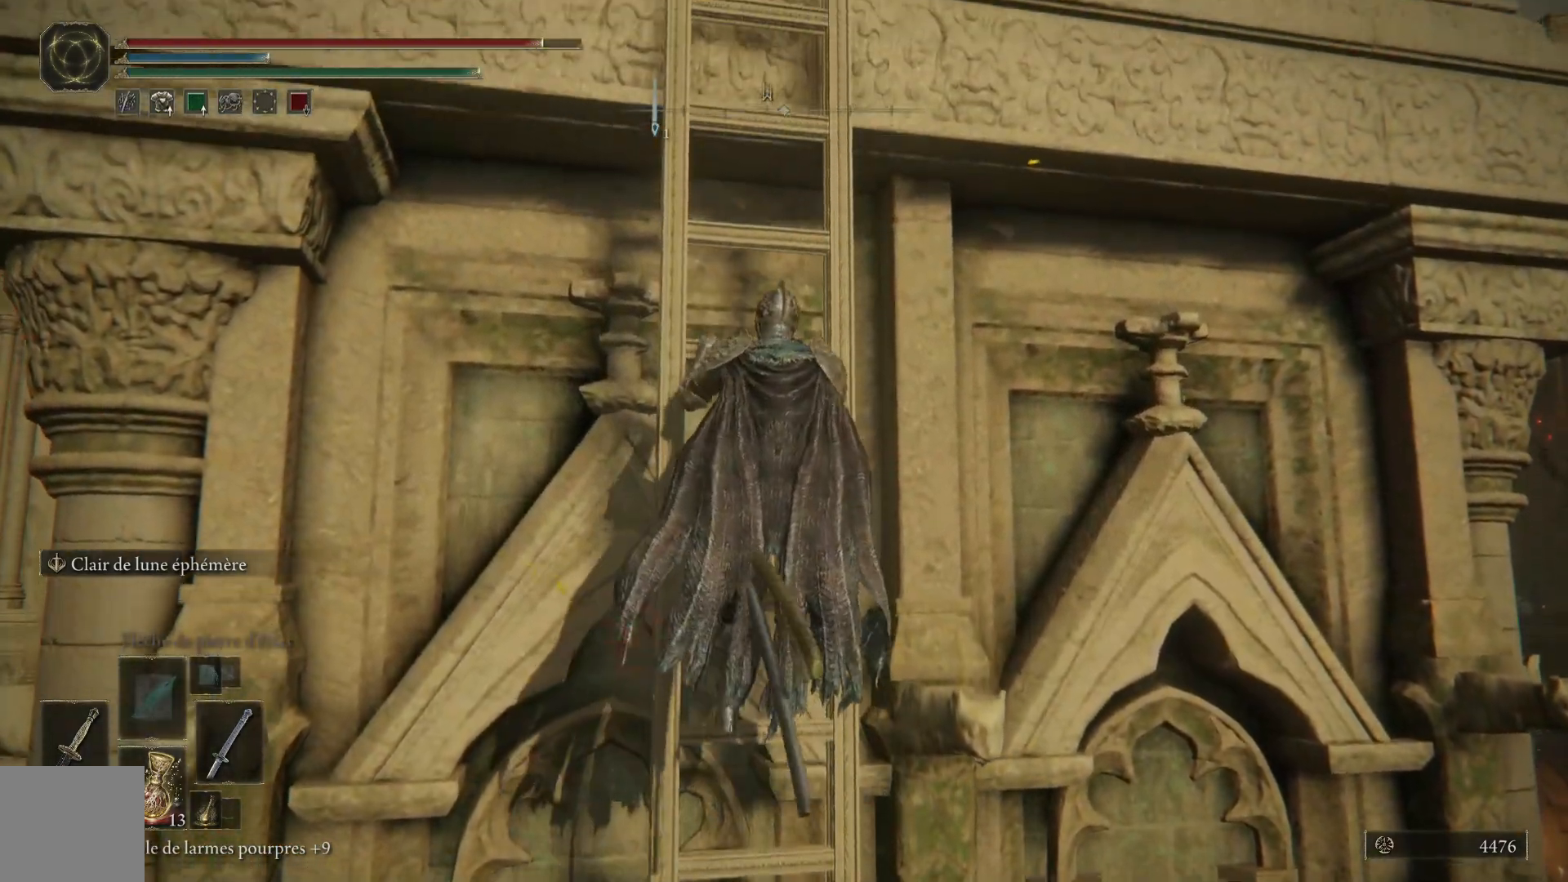
Gameplay with a controller (Xbox layout); each line is a JSON object with the inputs held at the frame after it. "events" lists button and stick changes between this image and that frame as [ms after this image, input, new state], when the widget could be followed in between.
{"buttons": ["B"], "left_stick": "up", "right_stick": "center", "events": []}
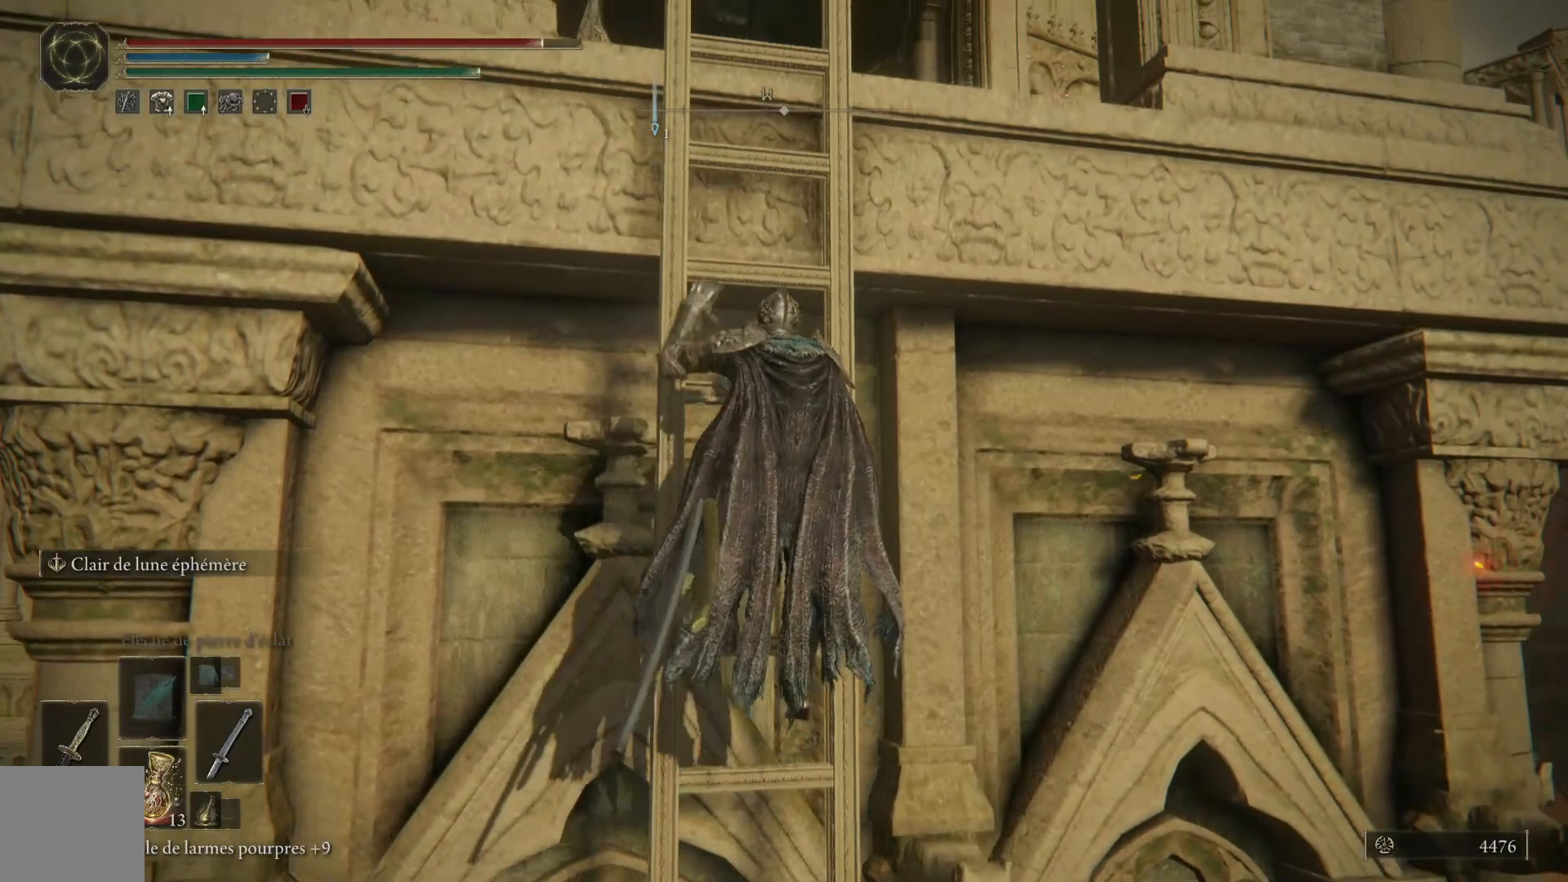
{"buttons": ["B"], "left_stick": "up", "right_stick": "center", "events": []}
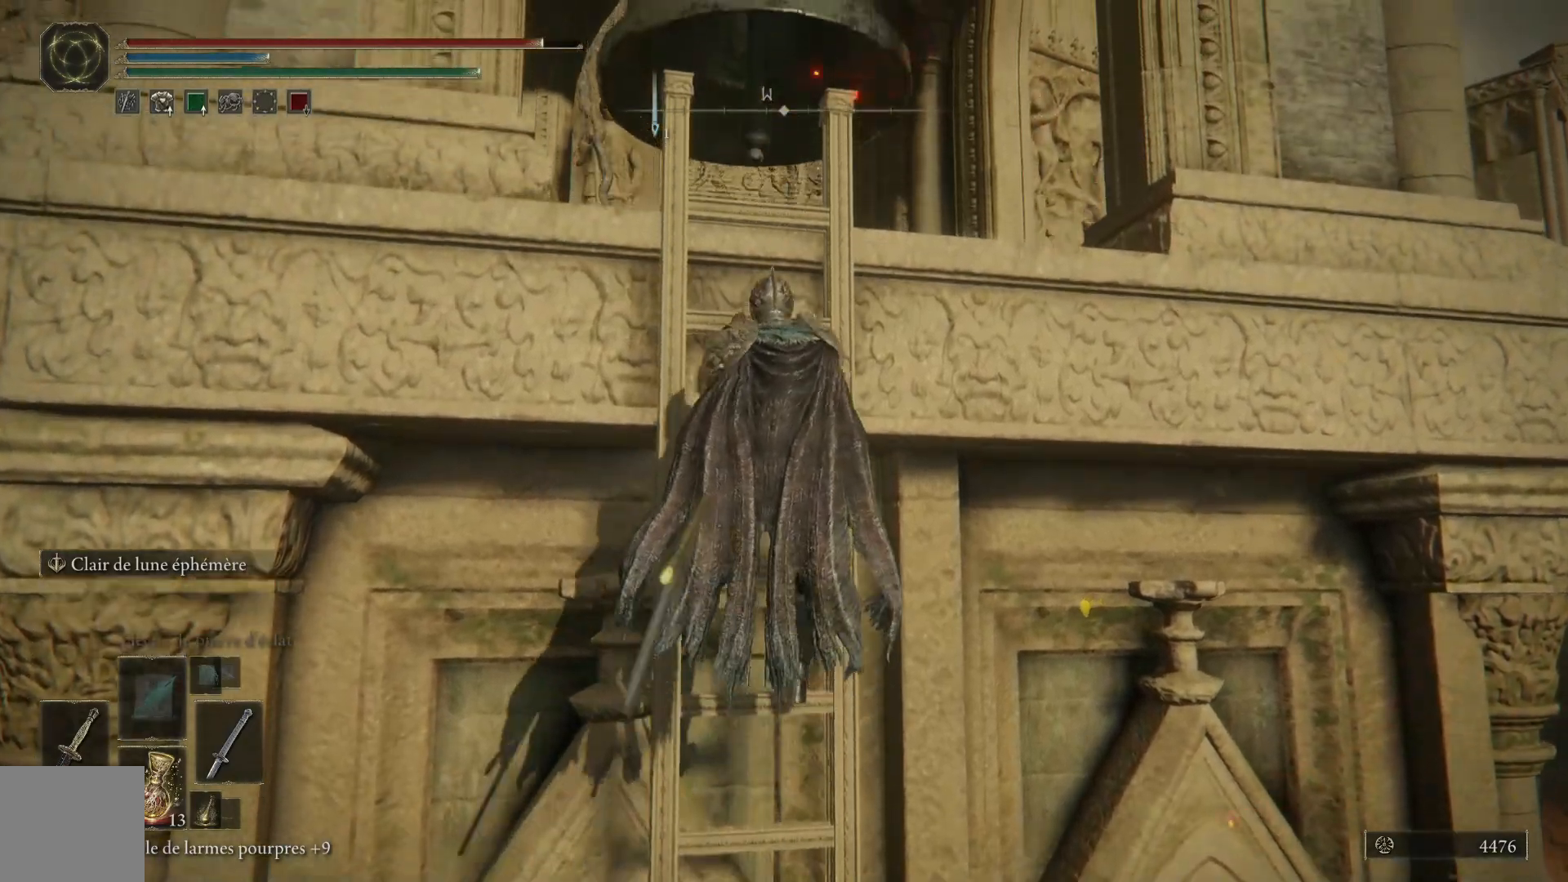
{"buttons": ["B"], "left_stick": "up", "right_stick": "center", "events": []}
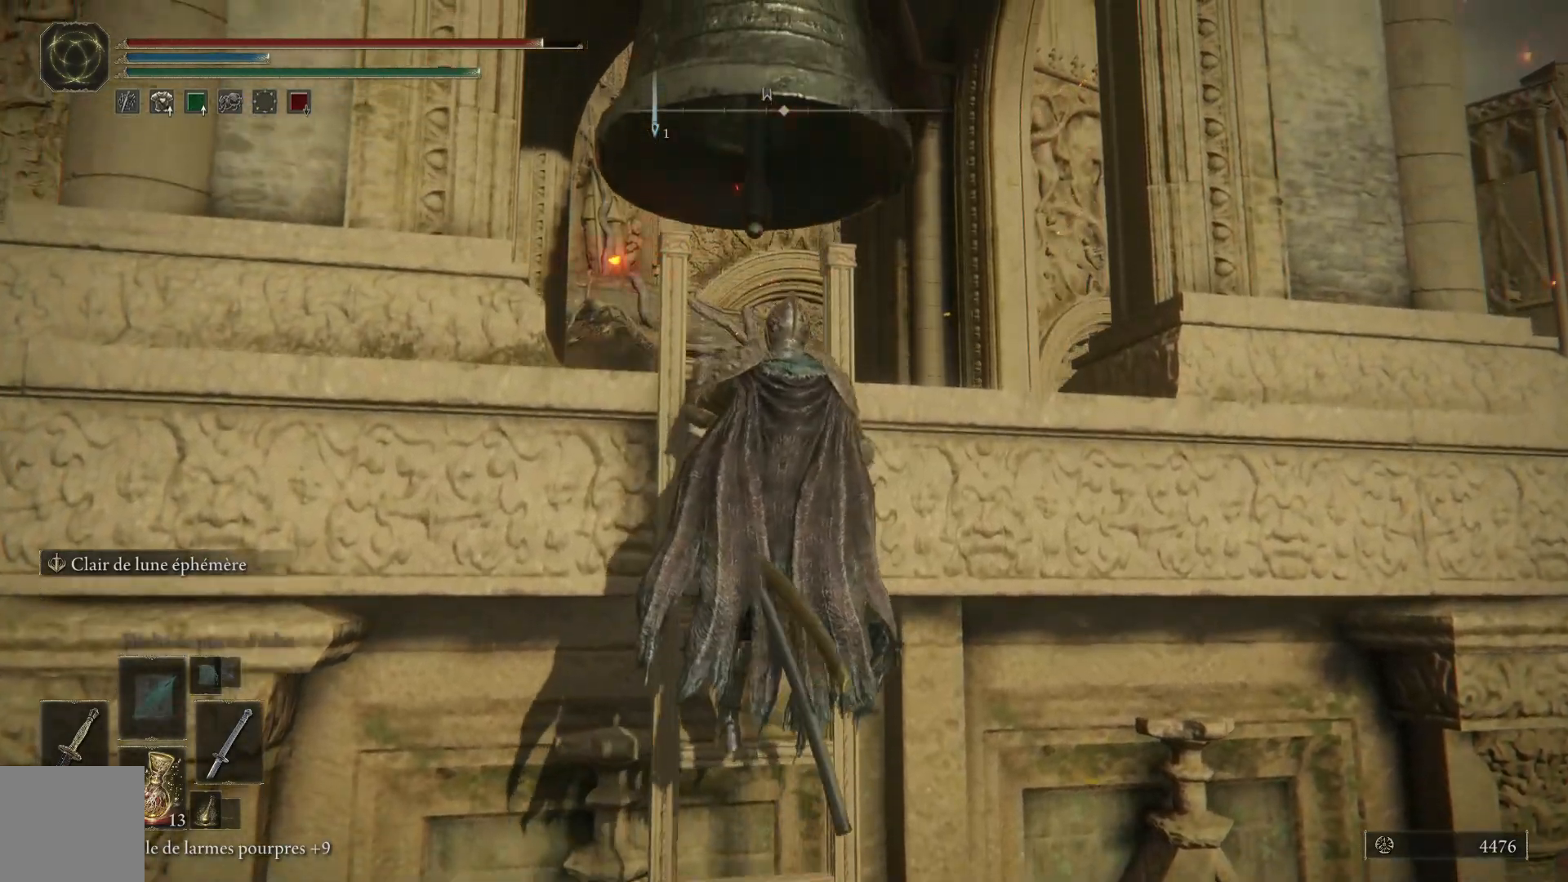
{"buttons": [], "left_stick": "up", "right_stick": "down", "events": [[100, "B", "up"], [383, "right_stick", "down"]]}
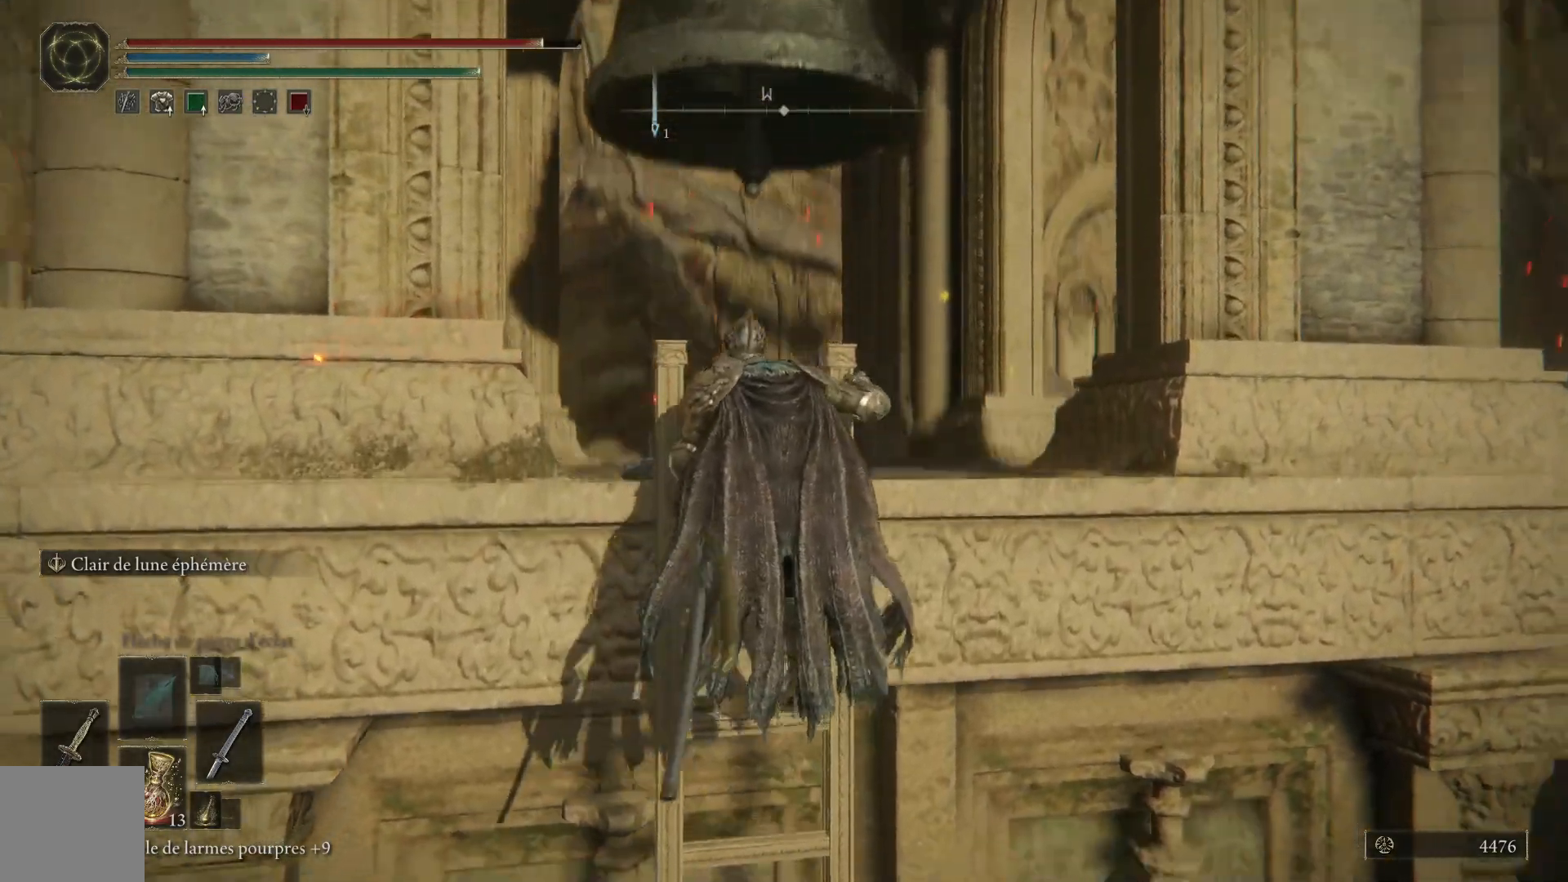
{"buttons": [], "left_stick": "center", "right_stick": "center", "events": [[200, "right_stick", "center"], [350, "left_stick", "center"]]}
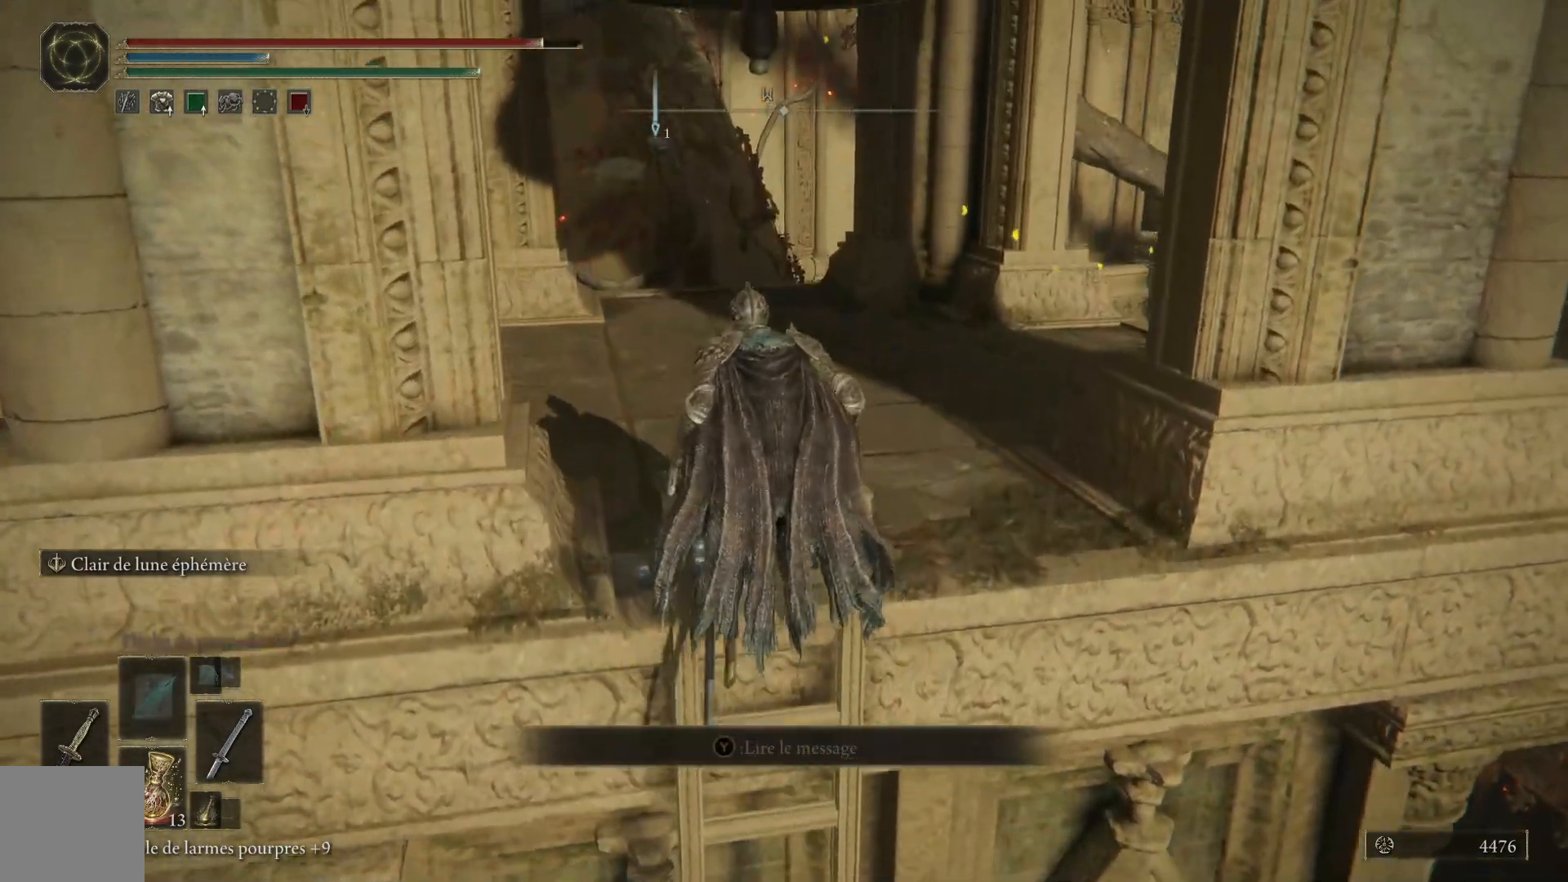
{"buttons": ["B"], "left_stick": "up", "right_stick": "center", "events": [[117, "left_stick", "up"], [183, "B", "down"]]}
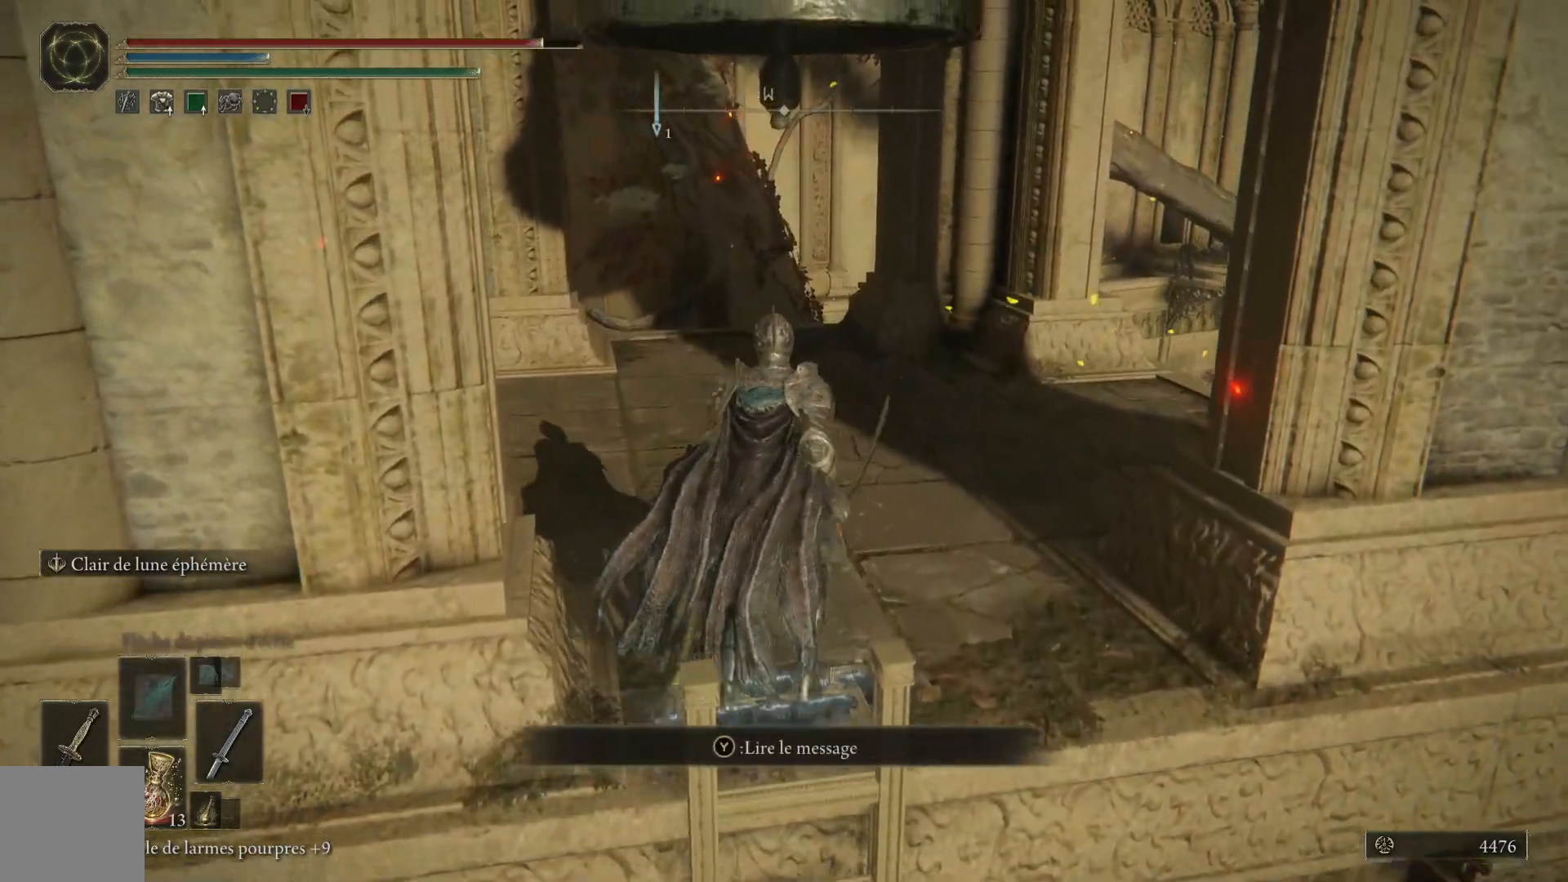
{"buttons": ["B"], "left_stick": "up", "right_stick": "center", "events": []}
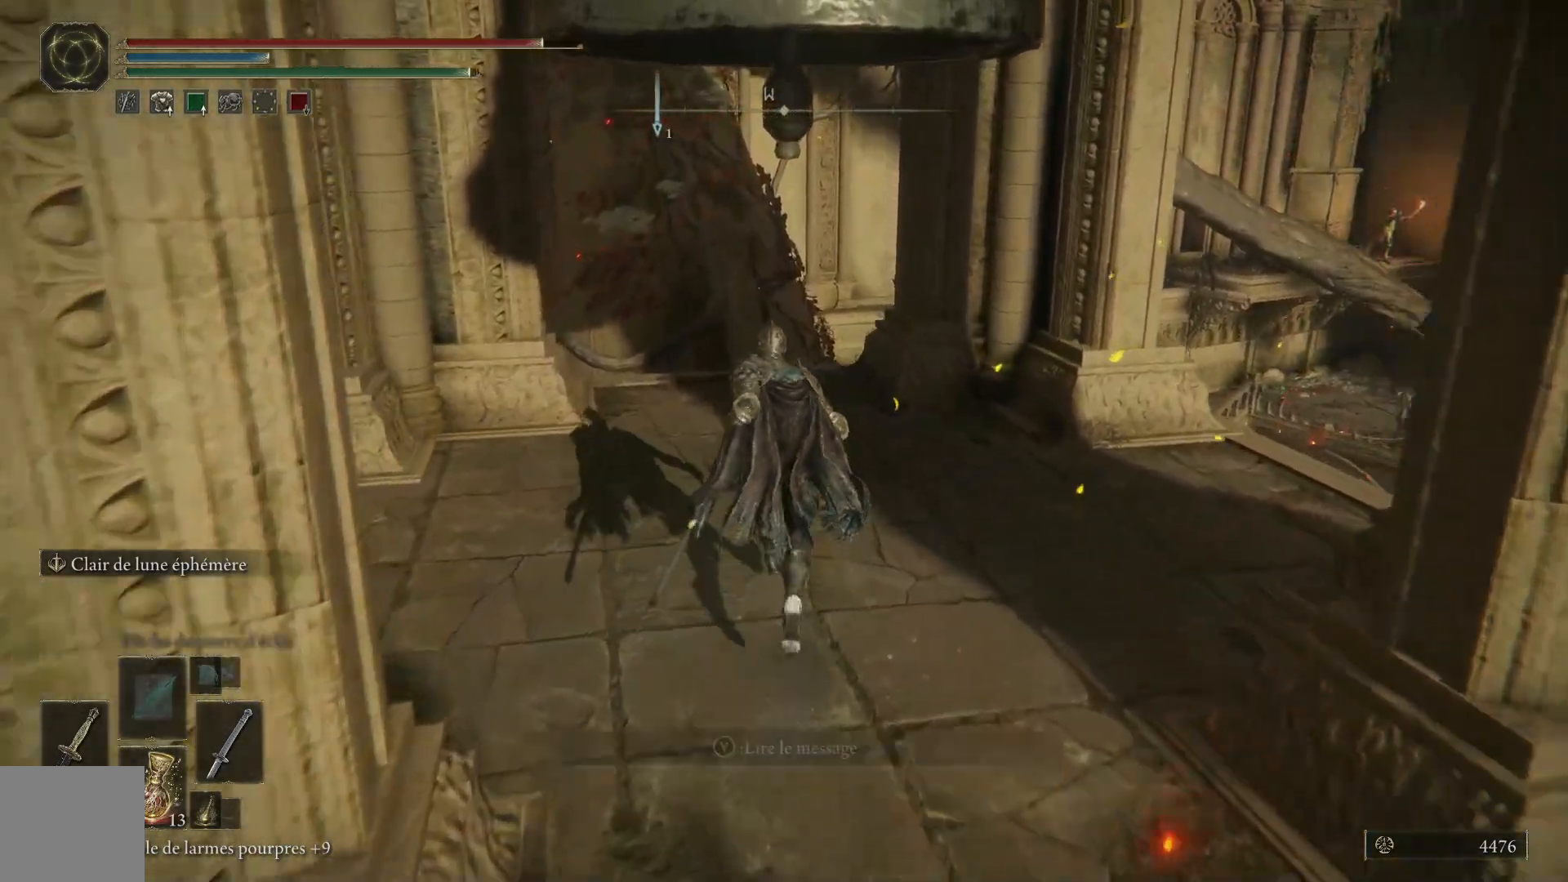
{"buttons": [], "left_stick": "up-right", "right_stick": "down-right", "events": [[33, "B", "up"], [100, "left_stick", "up-right"], [300, "right_stick", "down-right"]]}
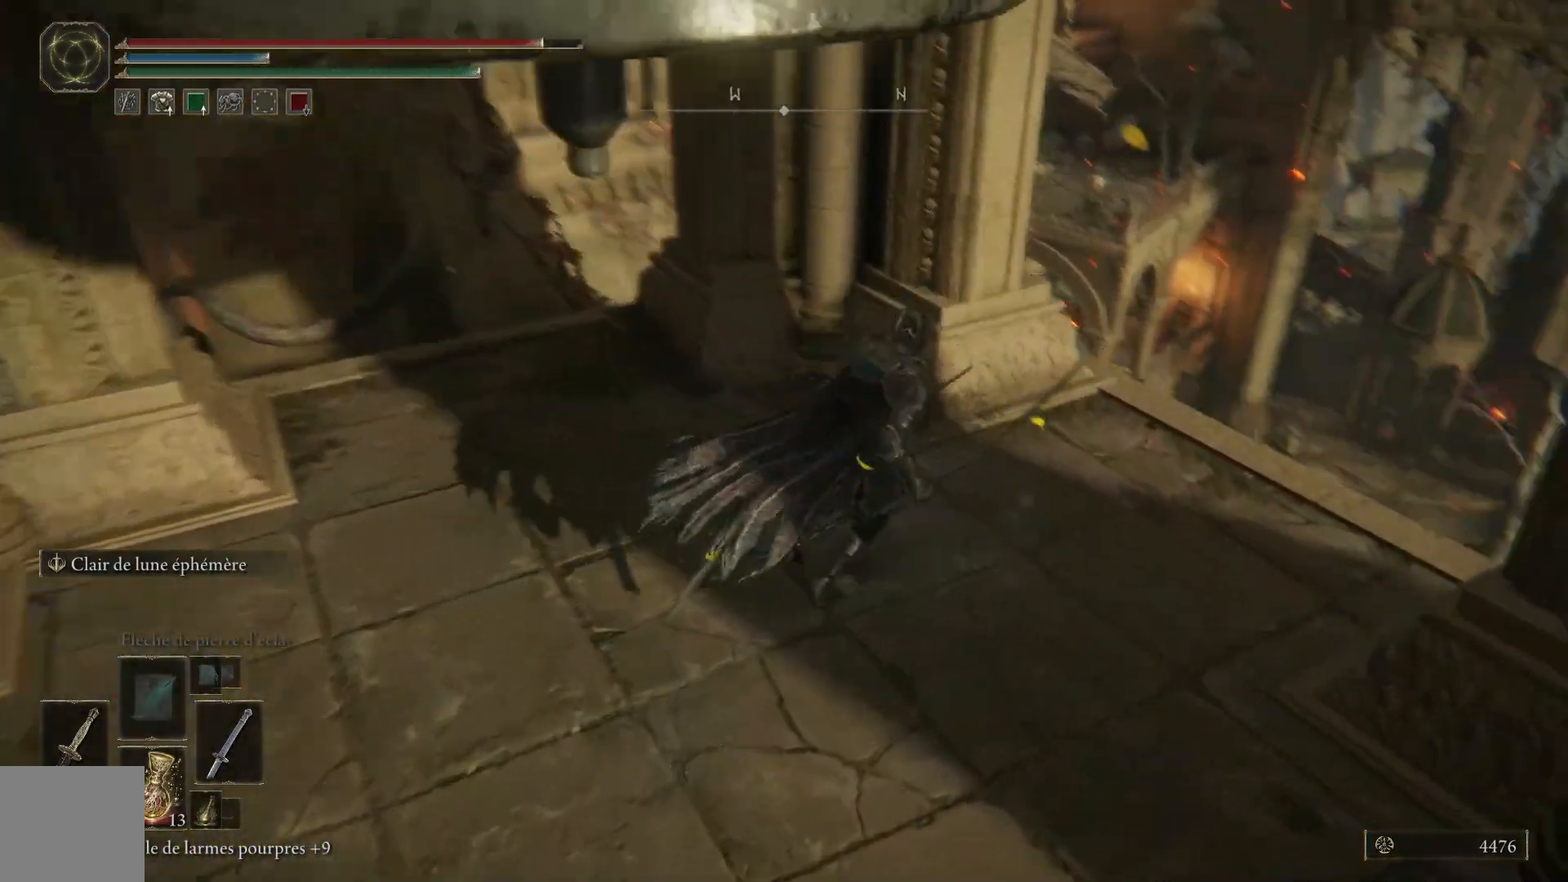
{"buttons": [], "left_stick": "down-left", "right_stick": "up-left", "events": [[150, "right_stick", "center"], [283, "left_stick", "down-right"], [350, "left_stick", "down"], [450, "left_stick", "down-left"], [467, "right_stick", "up-left"]]}
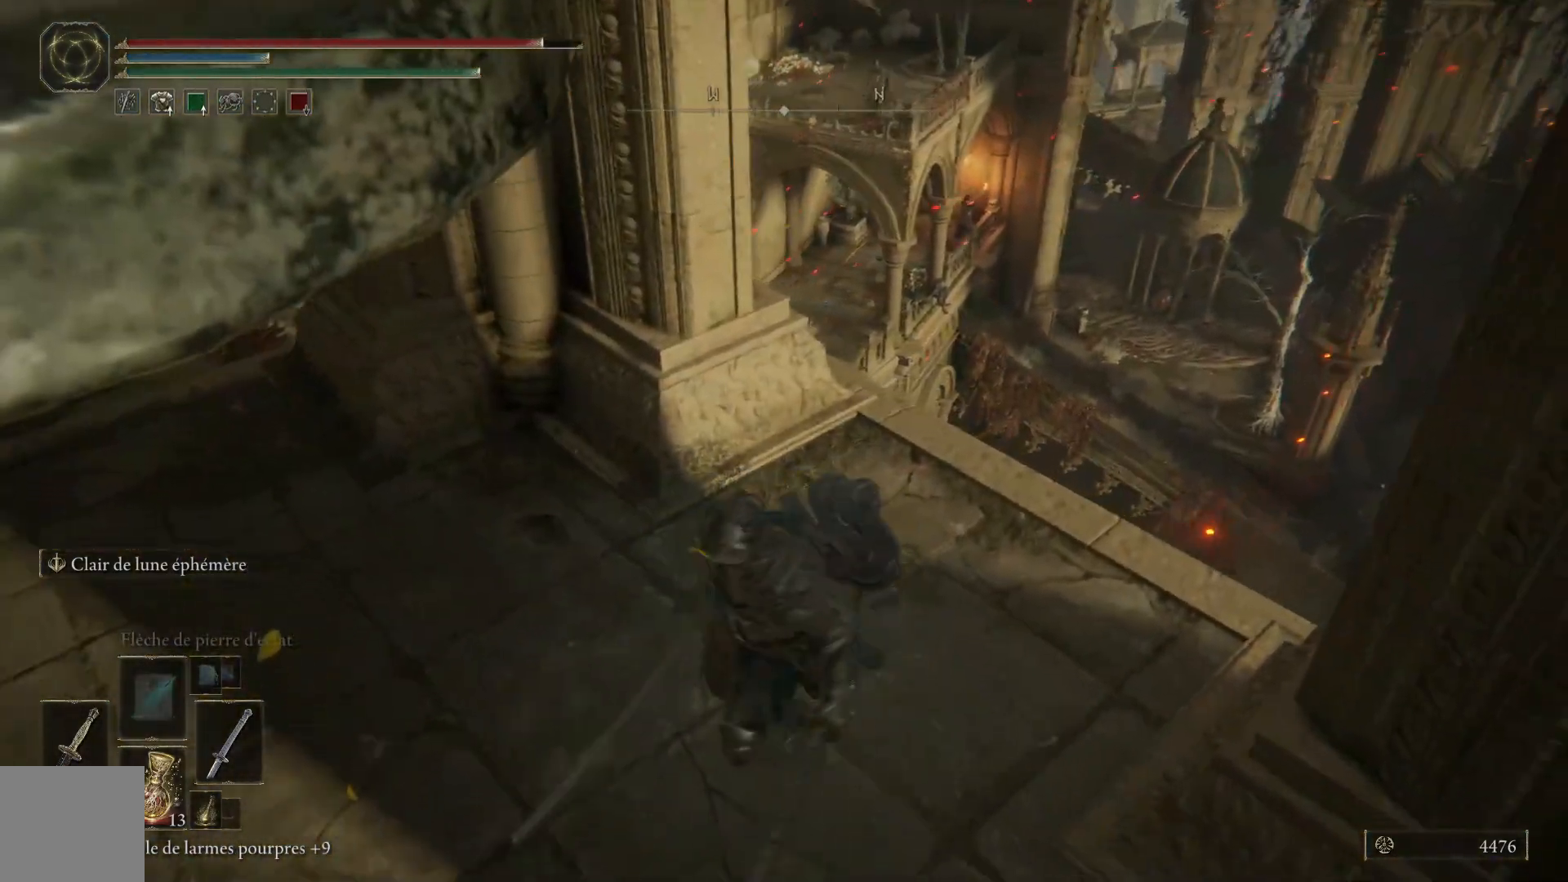
{"buttons": [], "left_stick": "up-left", "right_stick": "center", "events": [[83, "left_stick", "left"], [200, "left_stick", "up-left"], [450, "right_stick", "center"]]}
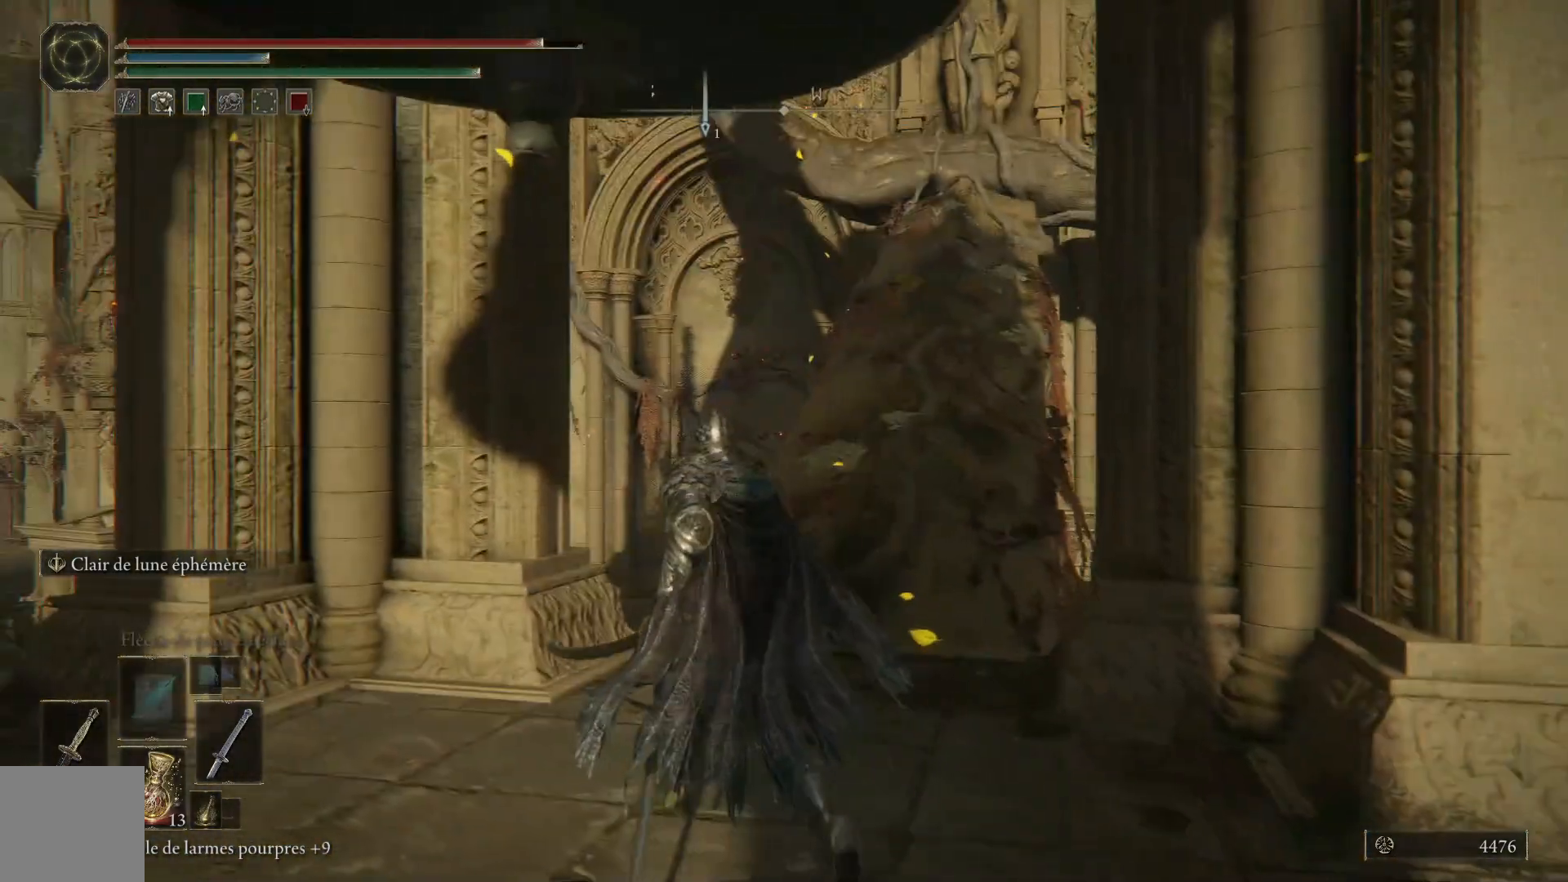
{"buttons": ["B"], "left_stick": "up", "right_stick": "center", "events": [[17, "left_stick", "up"], [67, "B", "down"]]}
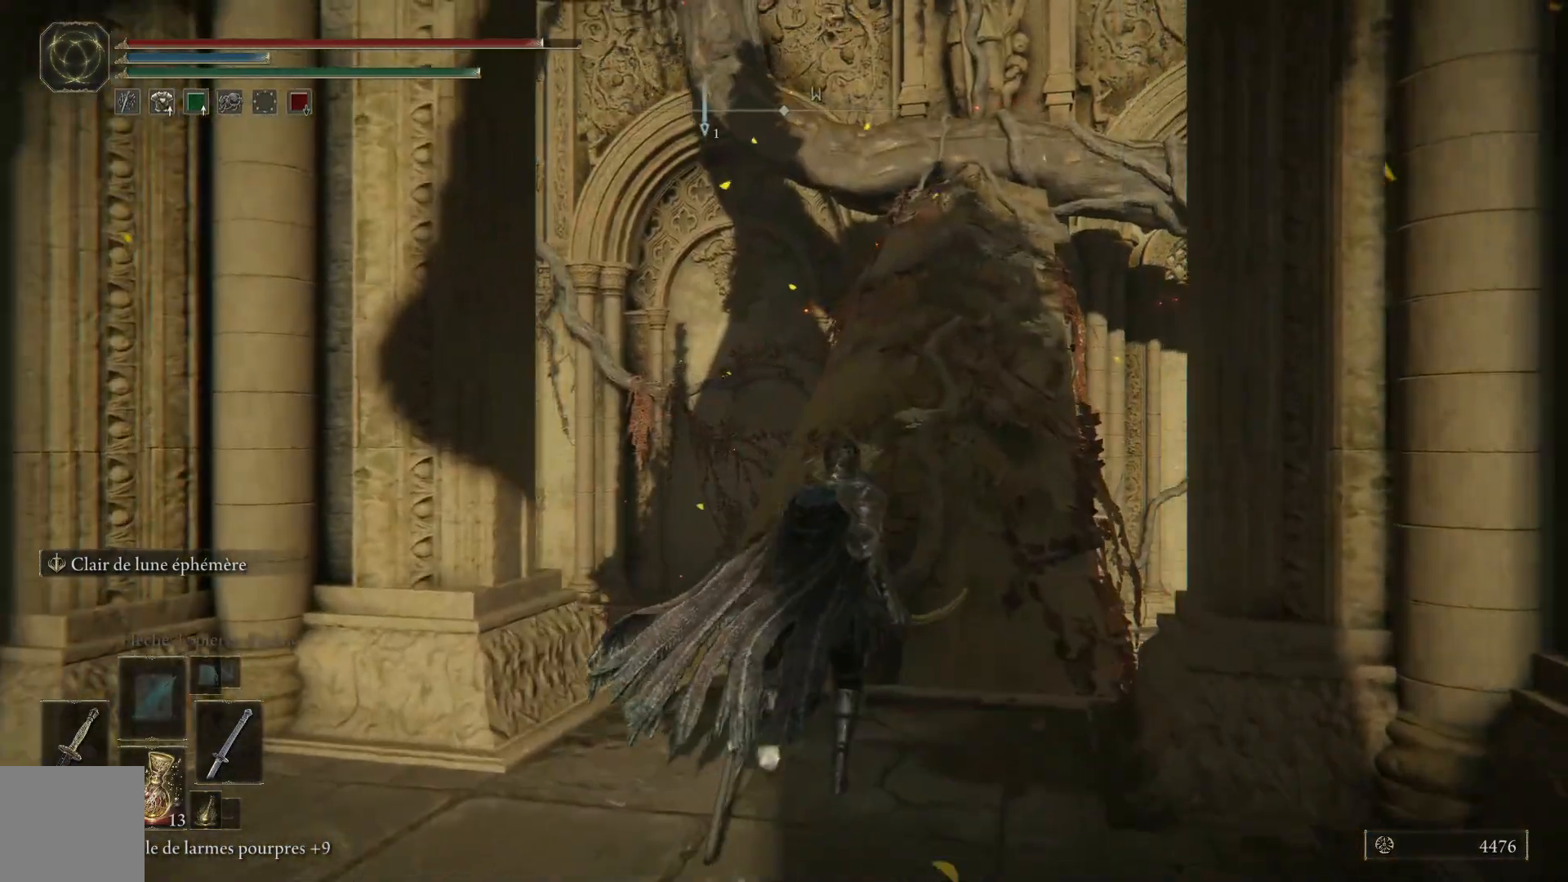
{"buttons": ["B"], "left_stick": "up", "right_stick": "center", "events": []}
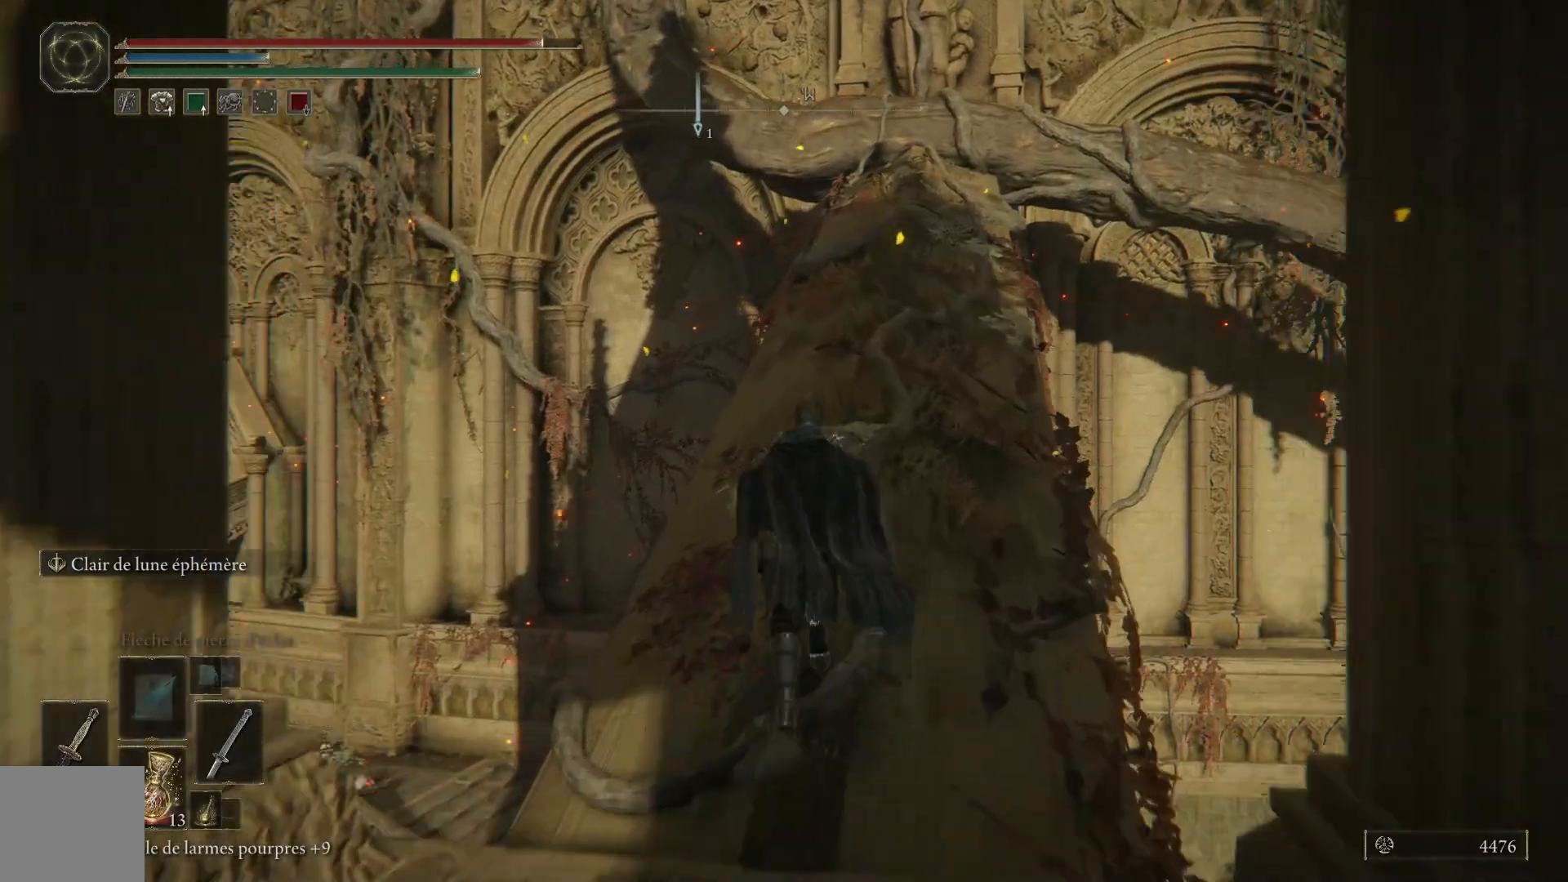
{"buttons": ["B"], "left_stick": "up", "right_stick": "center", "events": []}
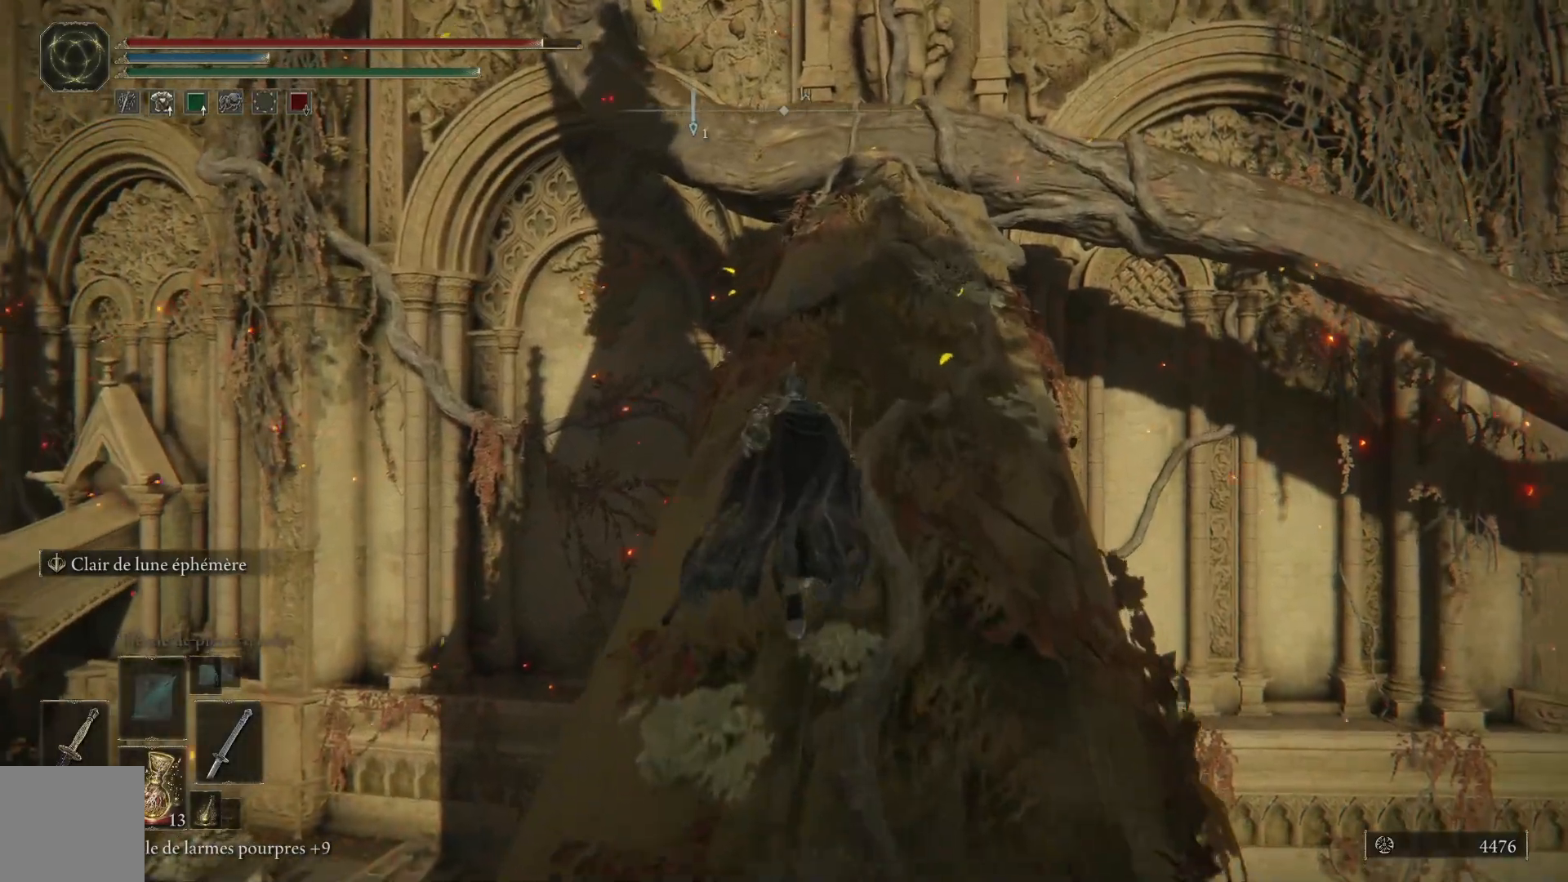
{"buttons": ["B"], "left_stick": "up", "right_stick": "center", "events": []}
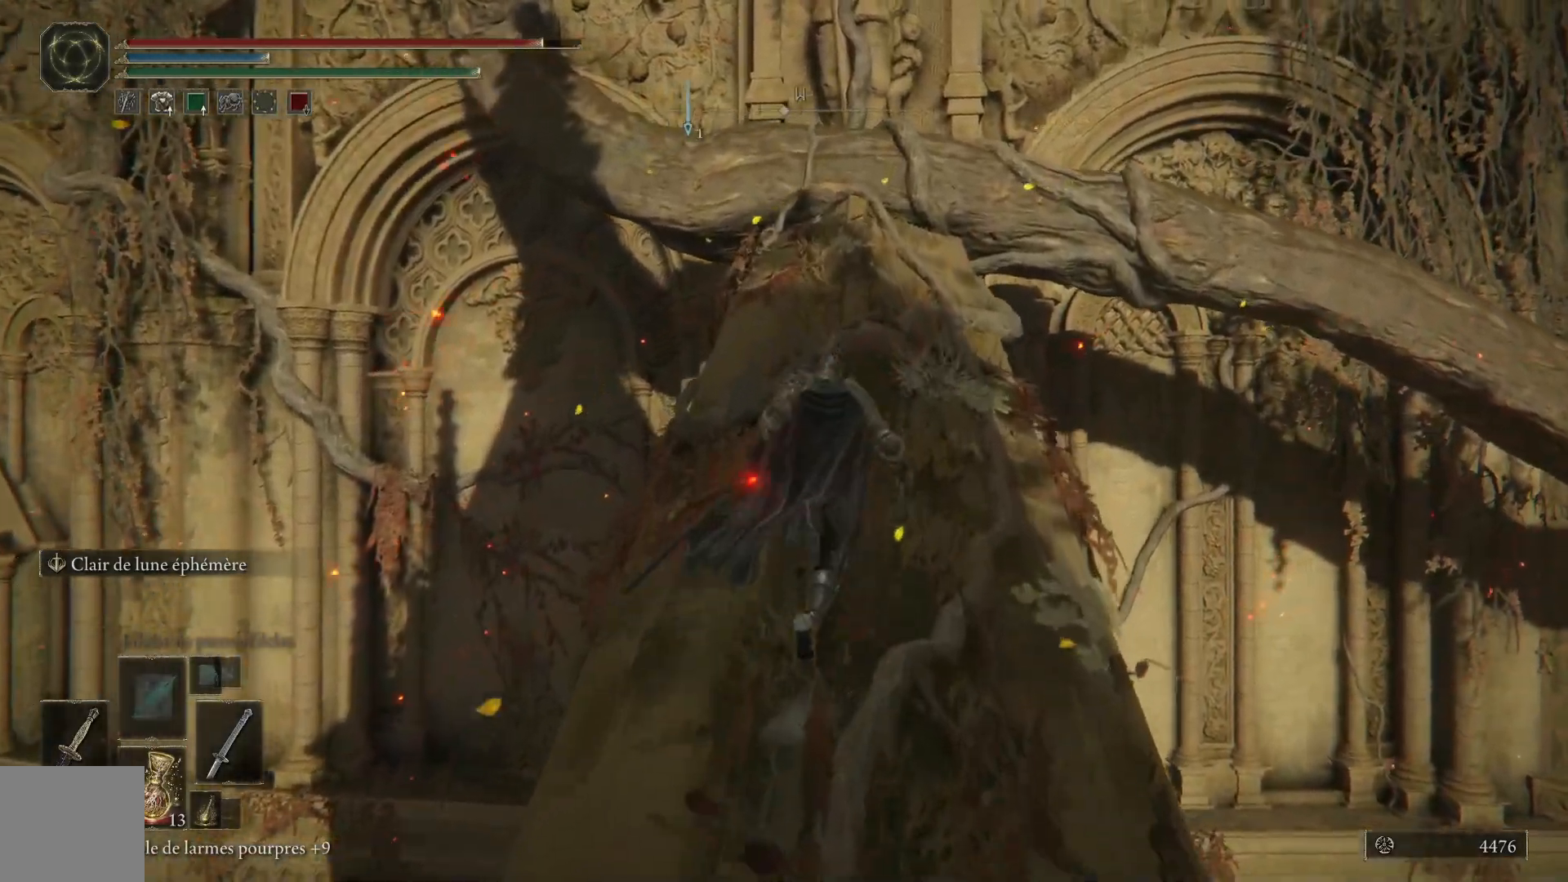
{"buttons": ["B"], "left_stick": "up", "right_stick": "center", "events": []}
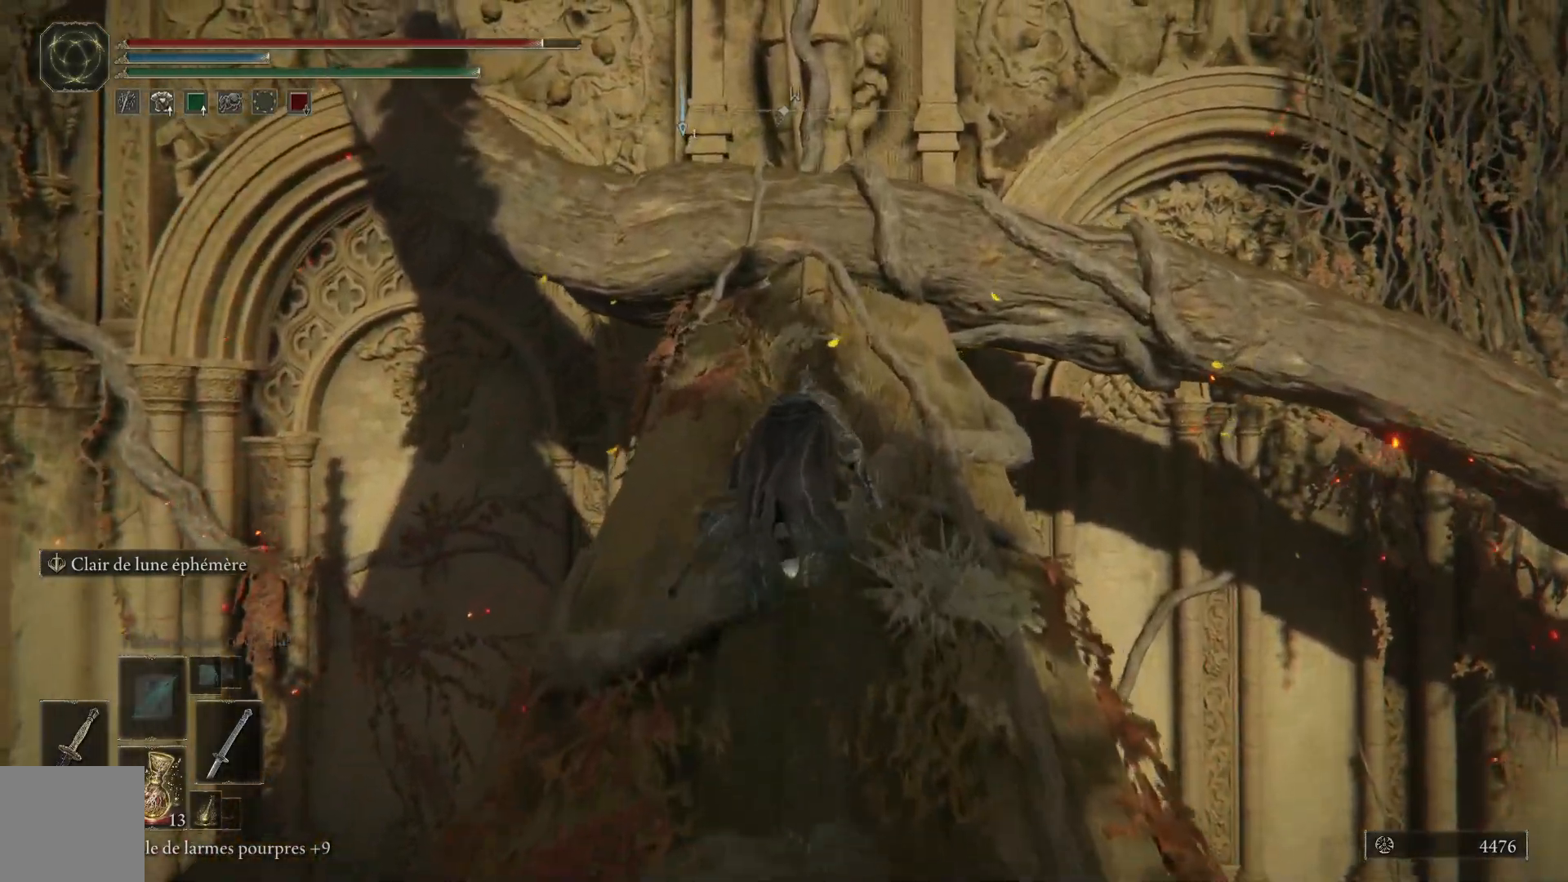
{"buttons": ["B"], "left_stick": "up", "right_stick": "center", "events": []}
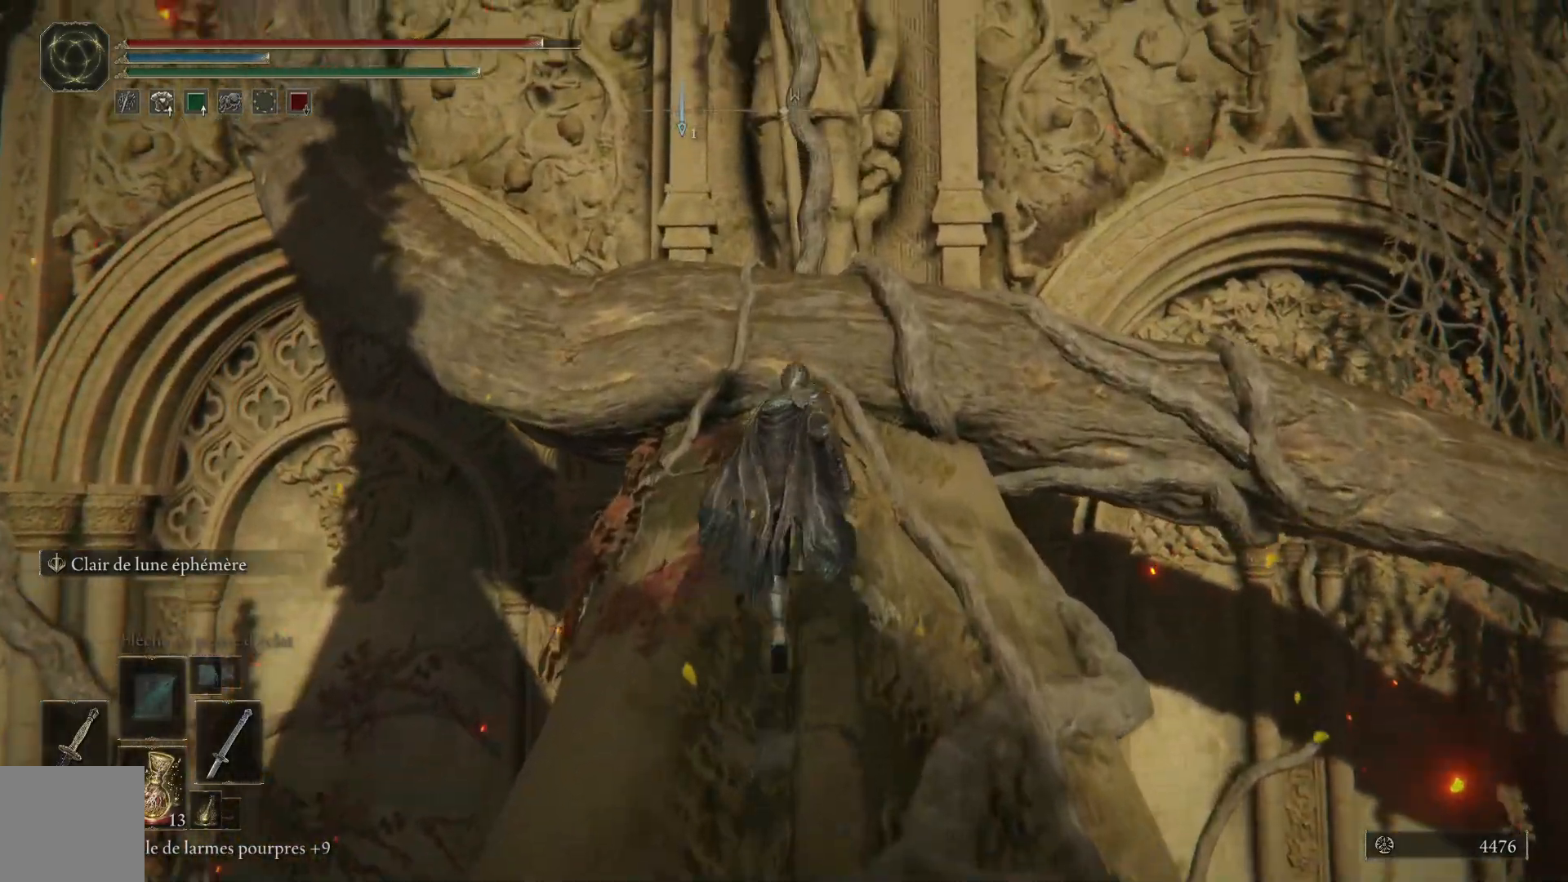
{"buttons": ["A", "B"], "left_stick": "up", "right_stick": "center", "events": [[450, "A", "down"]]}
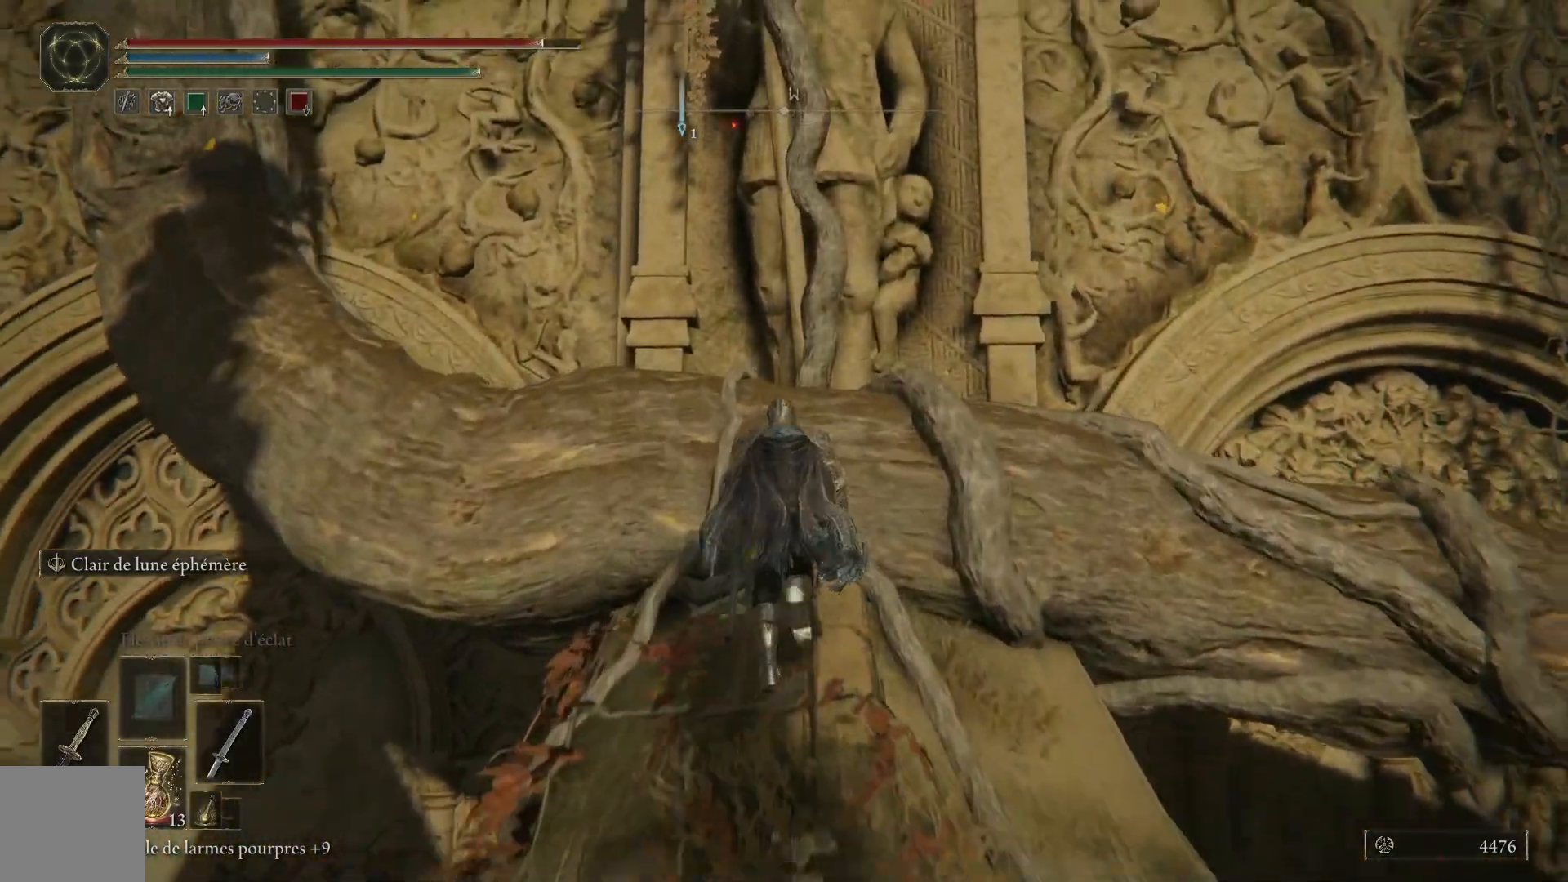
{"buttons": [], "left_stick": "up", "right_stick": "center", "events": [[317, "A", "up"], [400, "B", "up"]]}
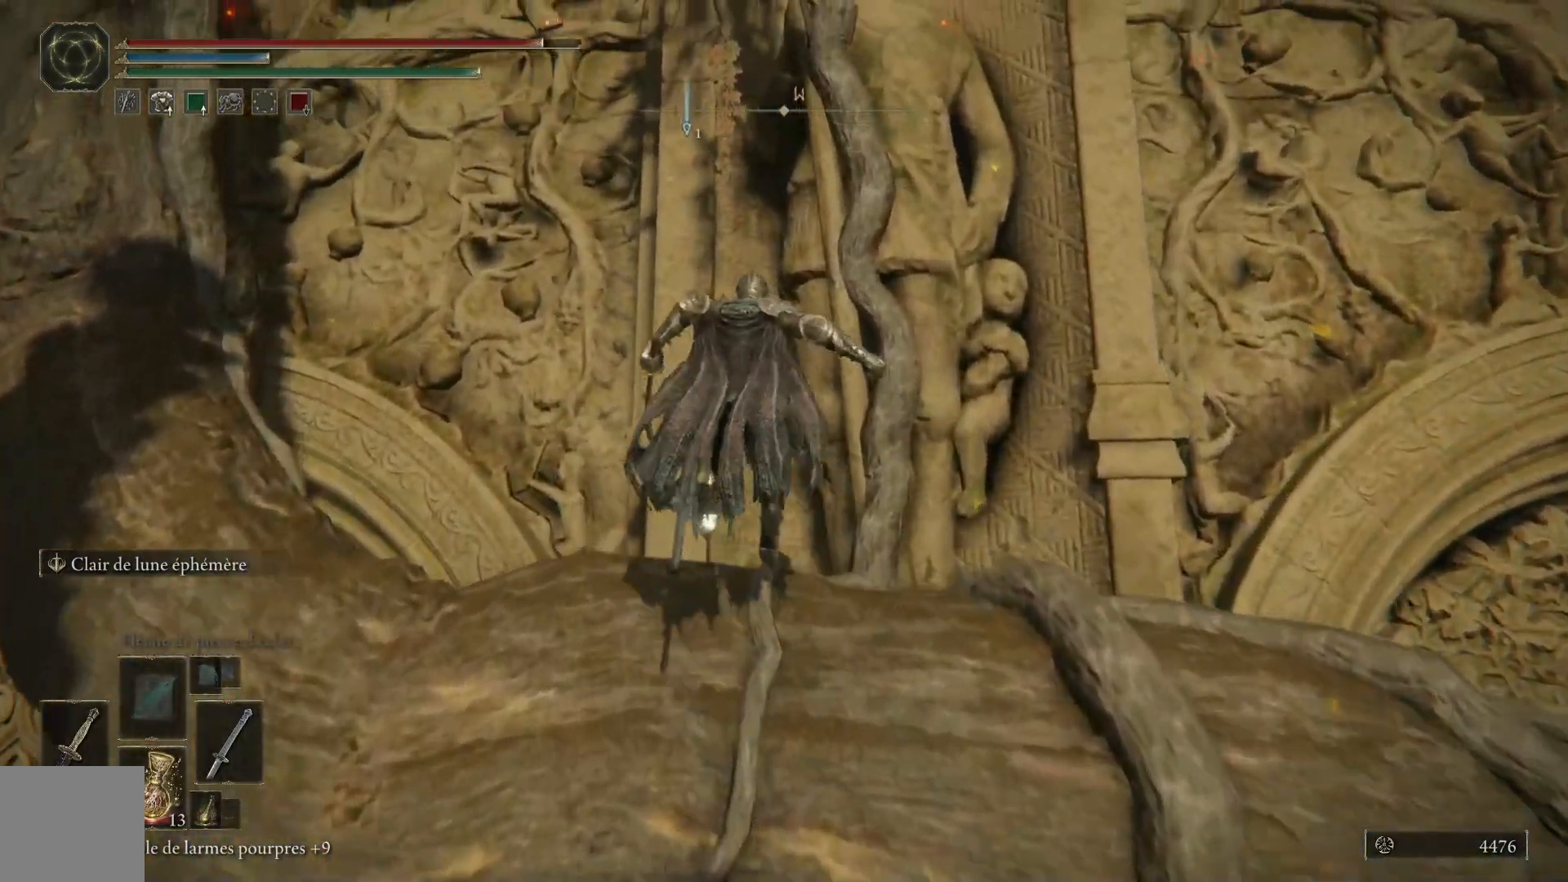
{"buttons": [], "left_stick": "right", "right_stick": "down-right", "events": [[50, "left_stick", "up-right"], [67, "right_stick", "down-right"], [317, "left_stick", "center"], [433, "left_stick", "right"]]}
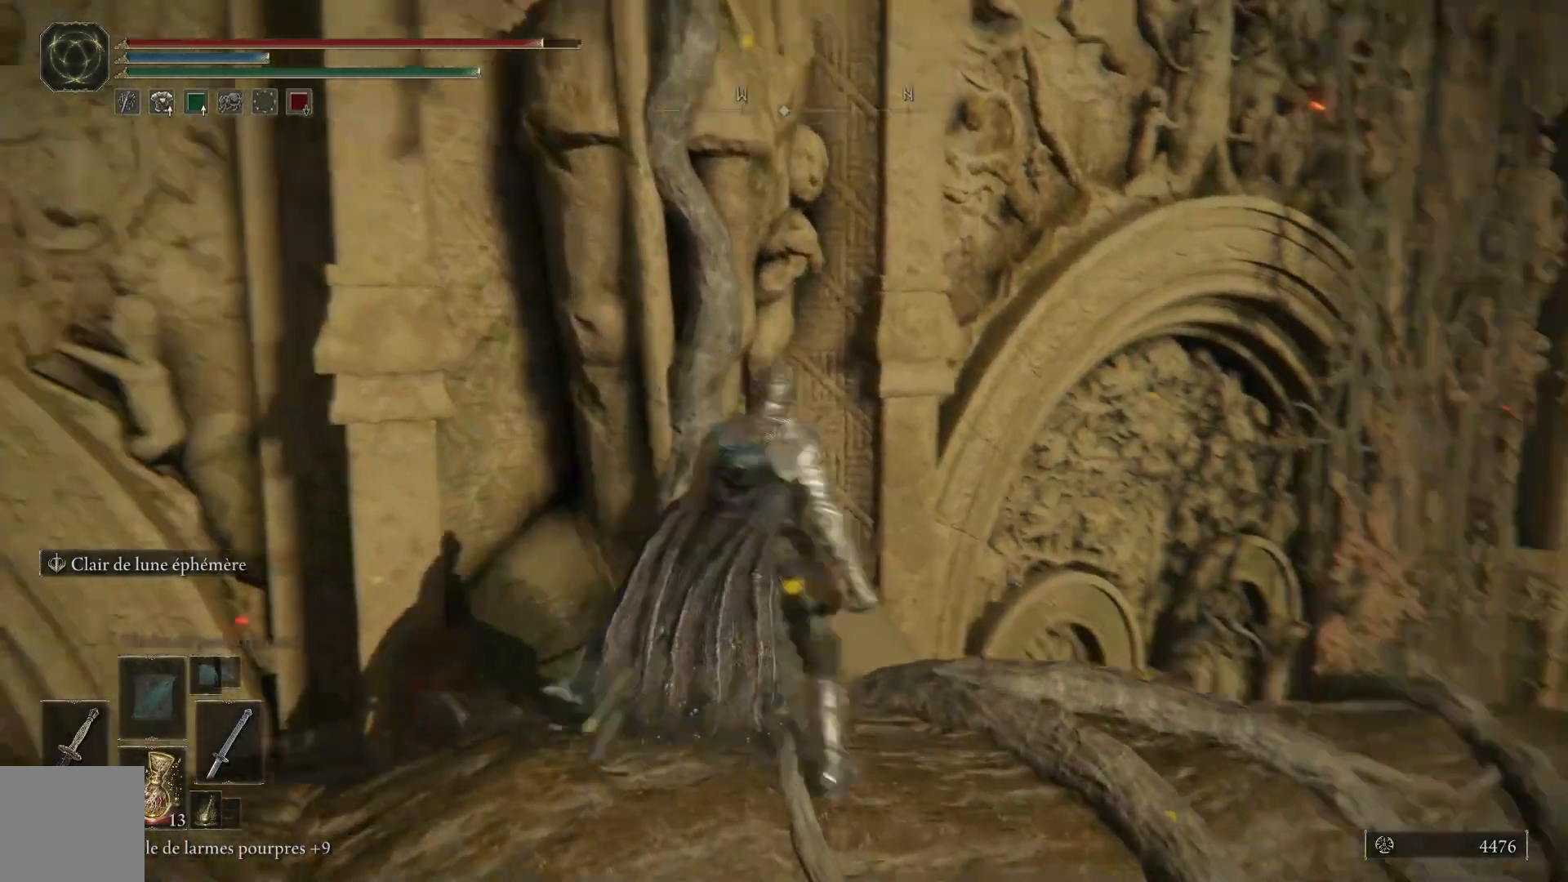
{"buttons": [], "left_stick": "up-right", "right_stick": "down-right", "events": [[67, "left_stick", "up-right"], [250, "left_stick", "up"], [367, "right_stick", "center"], [417, "left_stick", "up-right"], [483, "right_stick", "down-right"]]}
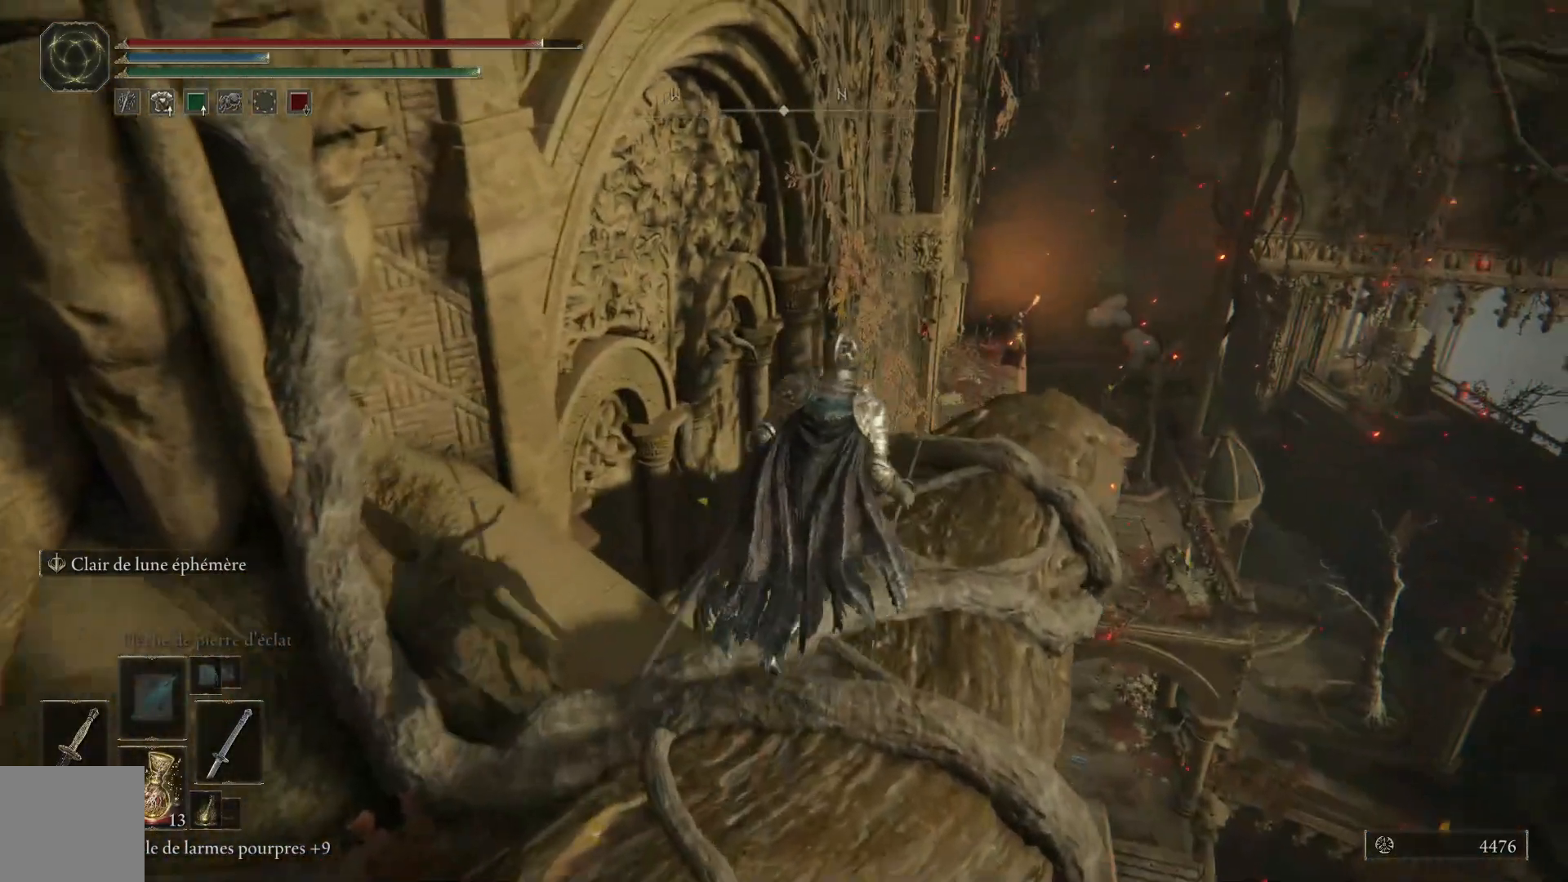
{"buttons": ["B"], "left_stick": "up-right", "right_stick": "center", "events": [[117, "left_stick", "up"], [150, "right_stick", "center"], [300, "B", "down"], [483, "left_stick", "up-right"]]}
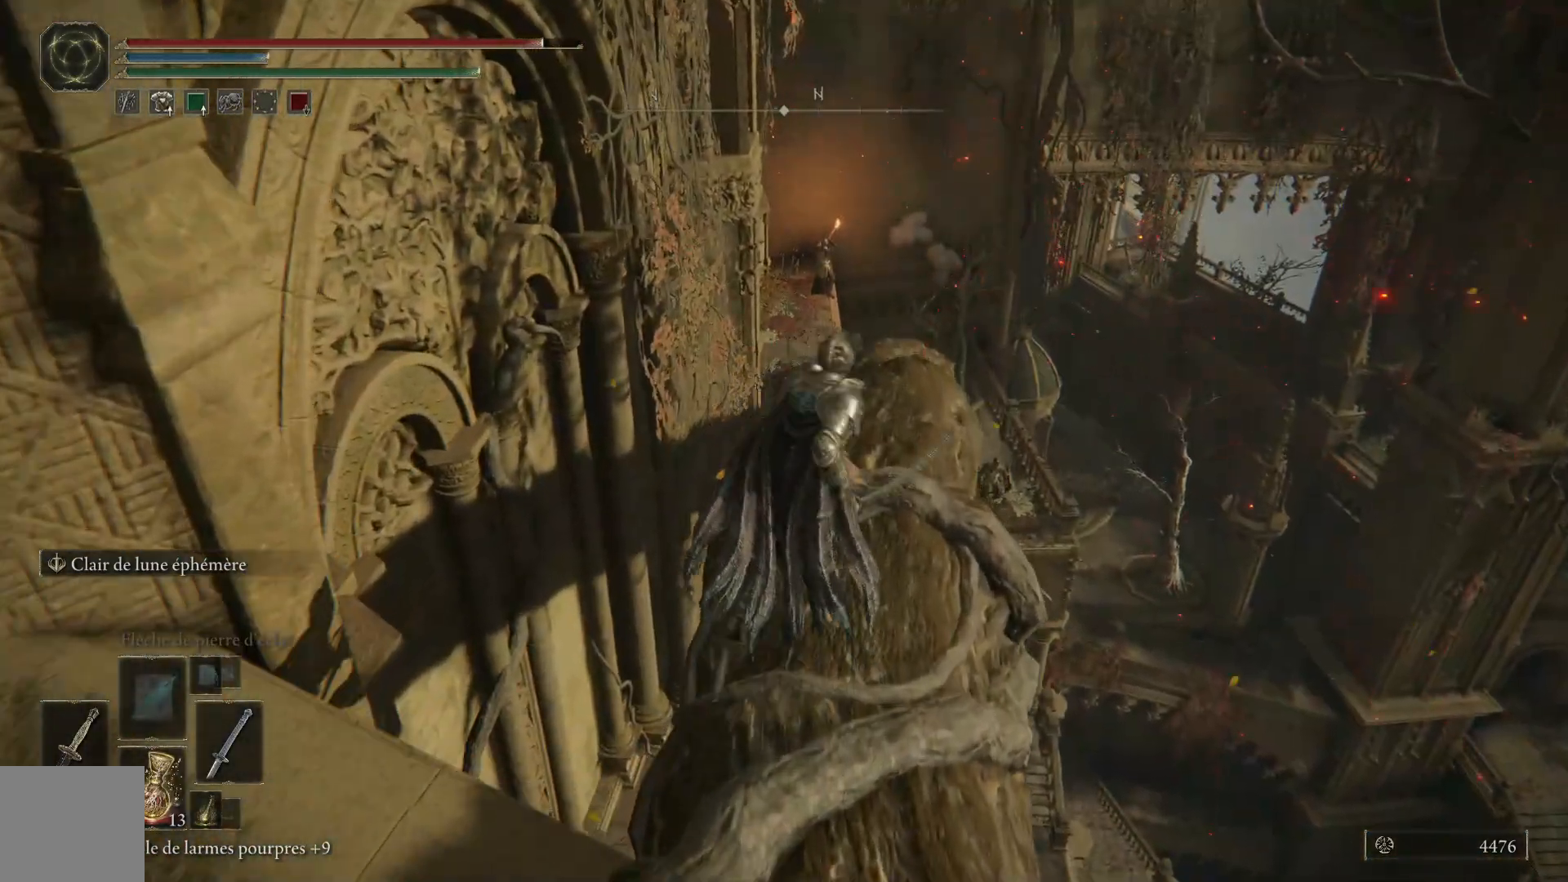
{"buttons": ["B"], "left_stick": "up", "right_stick": "center", "events": [[150, "left_stick", "up"]]}
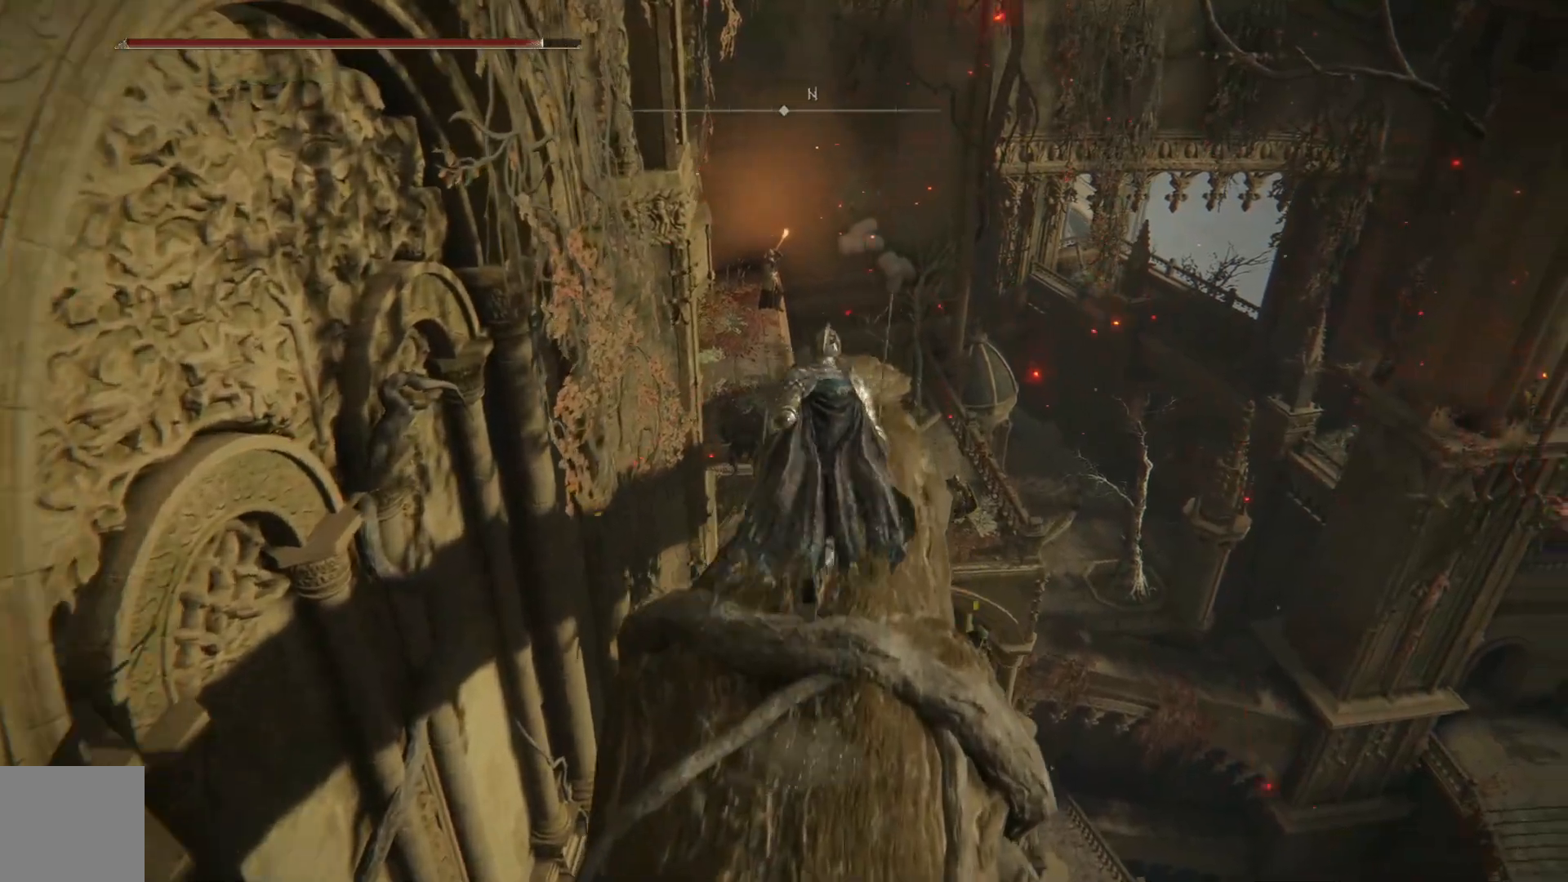
{"buttons": ["B"], "left_stick": "up", "right_stick": "center", "events": []}
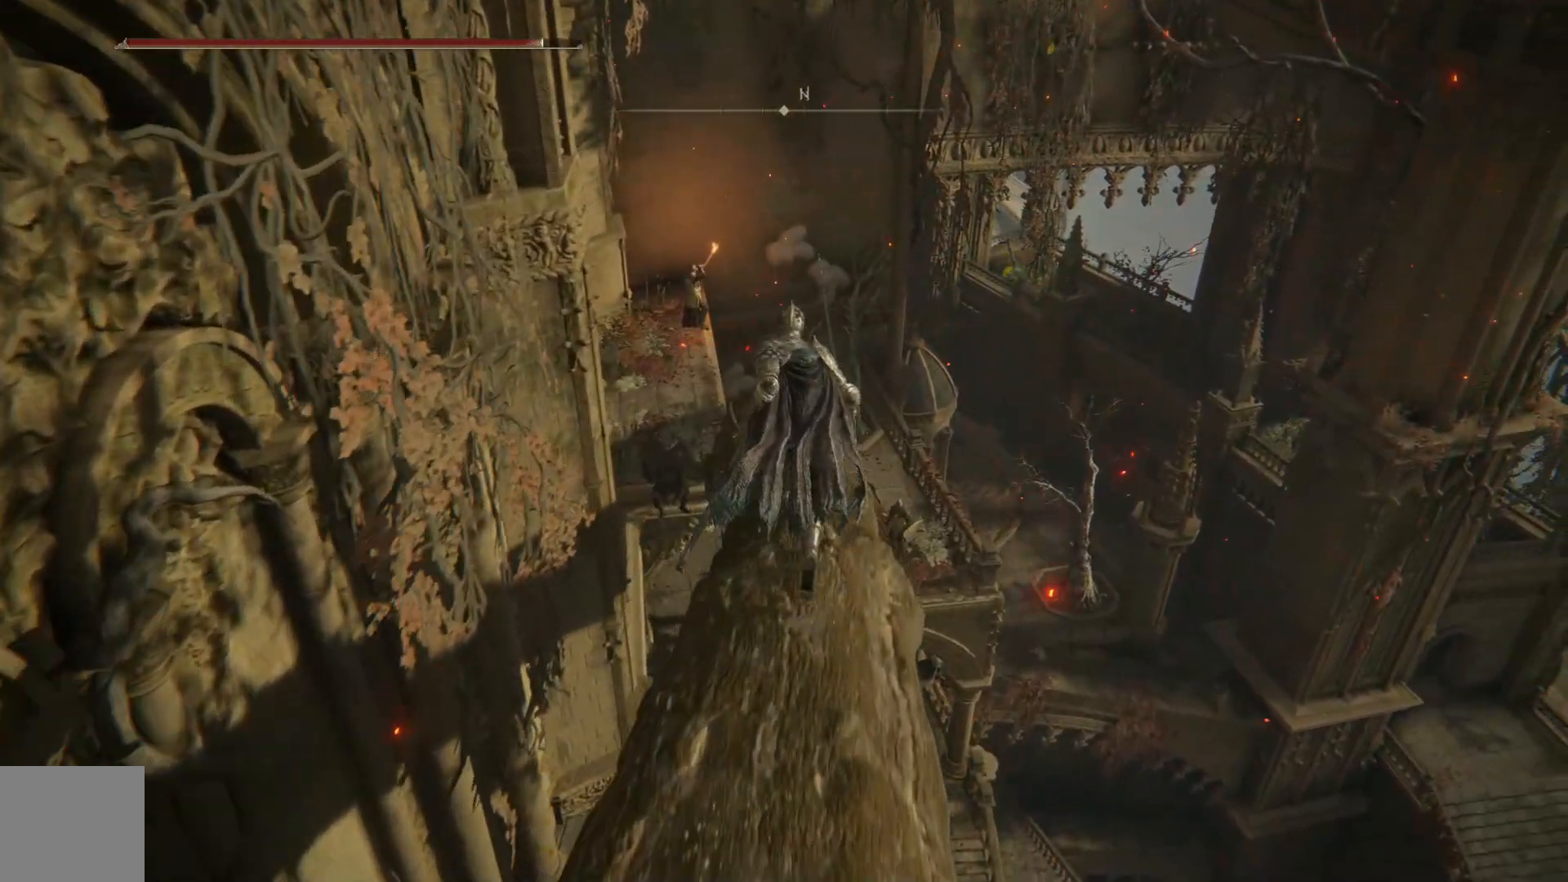
{"buttons": ["B"], "left_stick": "up", "right_stick": "center", "events": []}
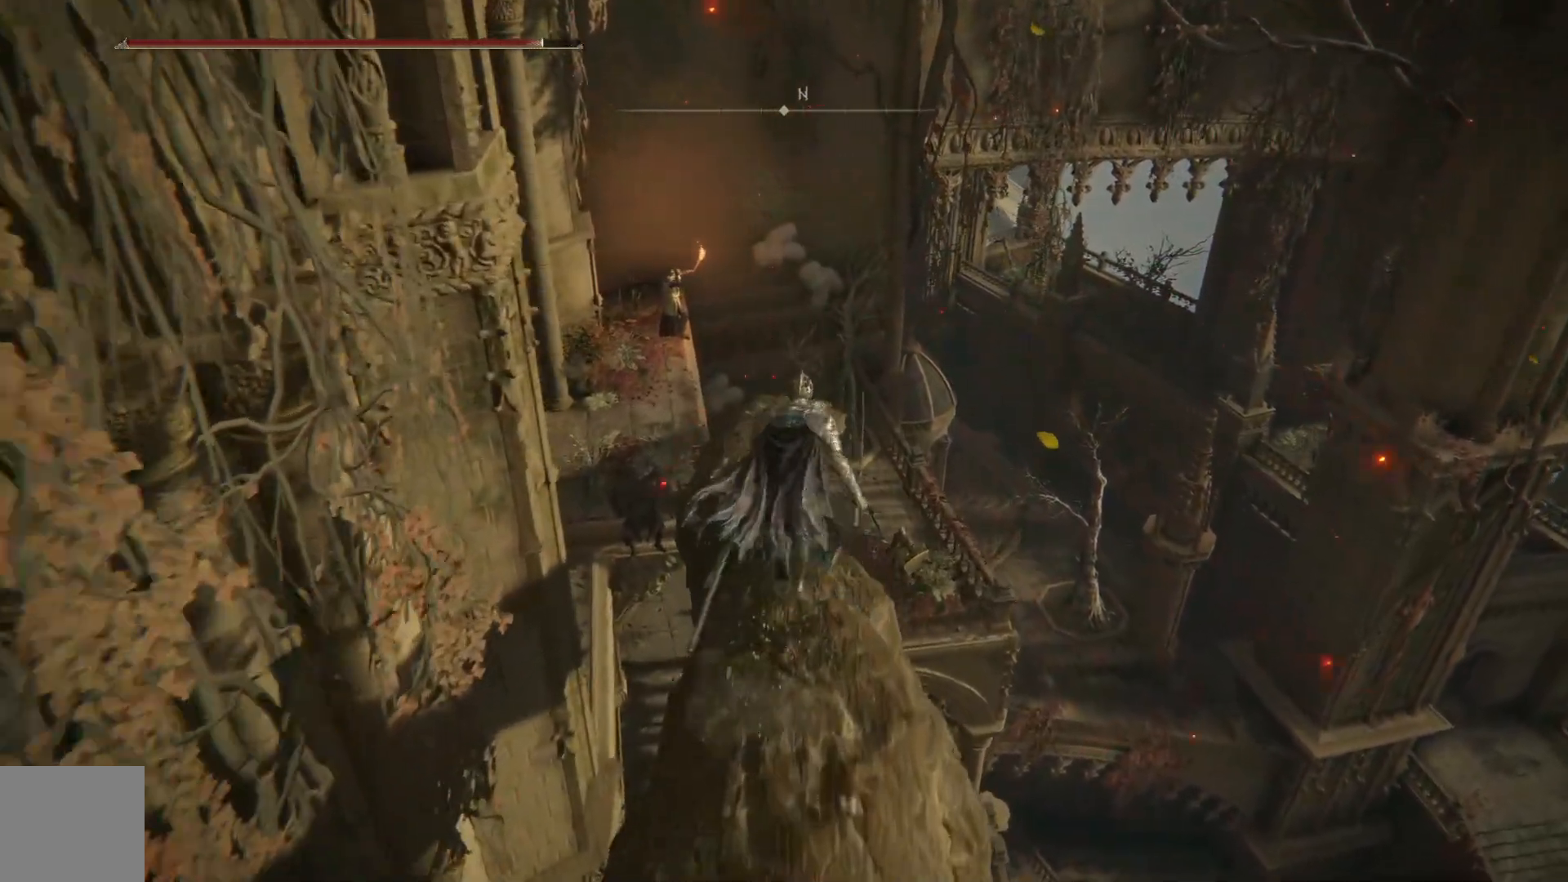
{"buttons": ["B"], "left_stick": "up", "right_stick": "center", "events": []}
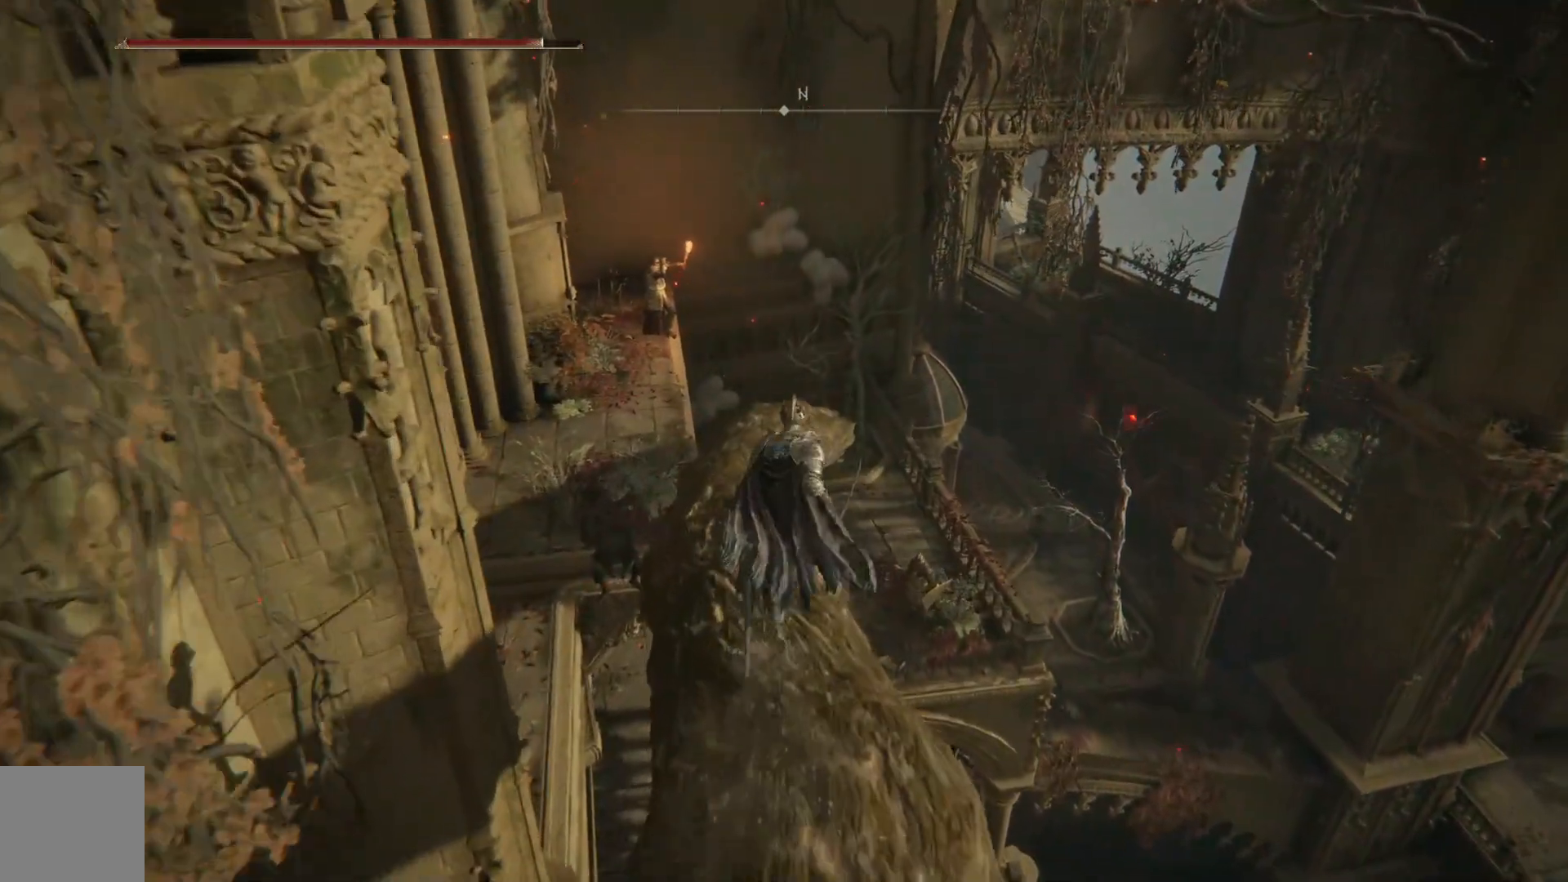
{"buttons": ["B"], "left_stick": "up", "right_stick": "center", "events": [[100, "left_stick", "up-left"], [283, "left_stick", "up"]]}
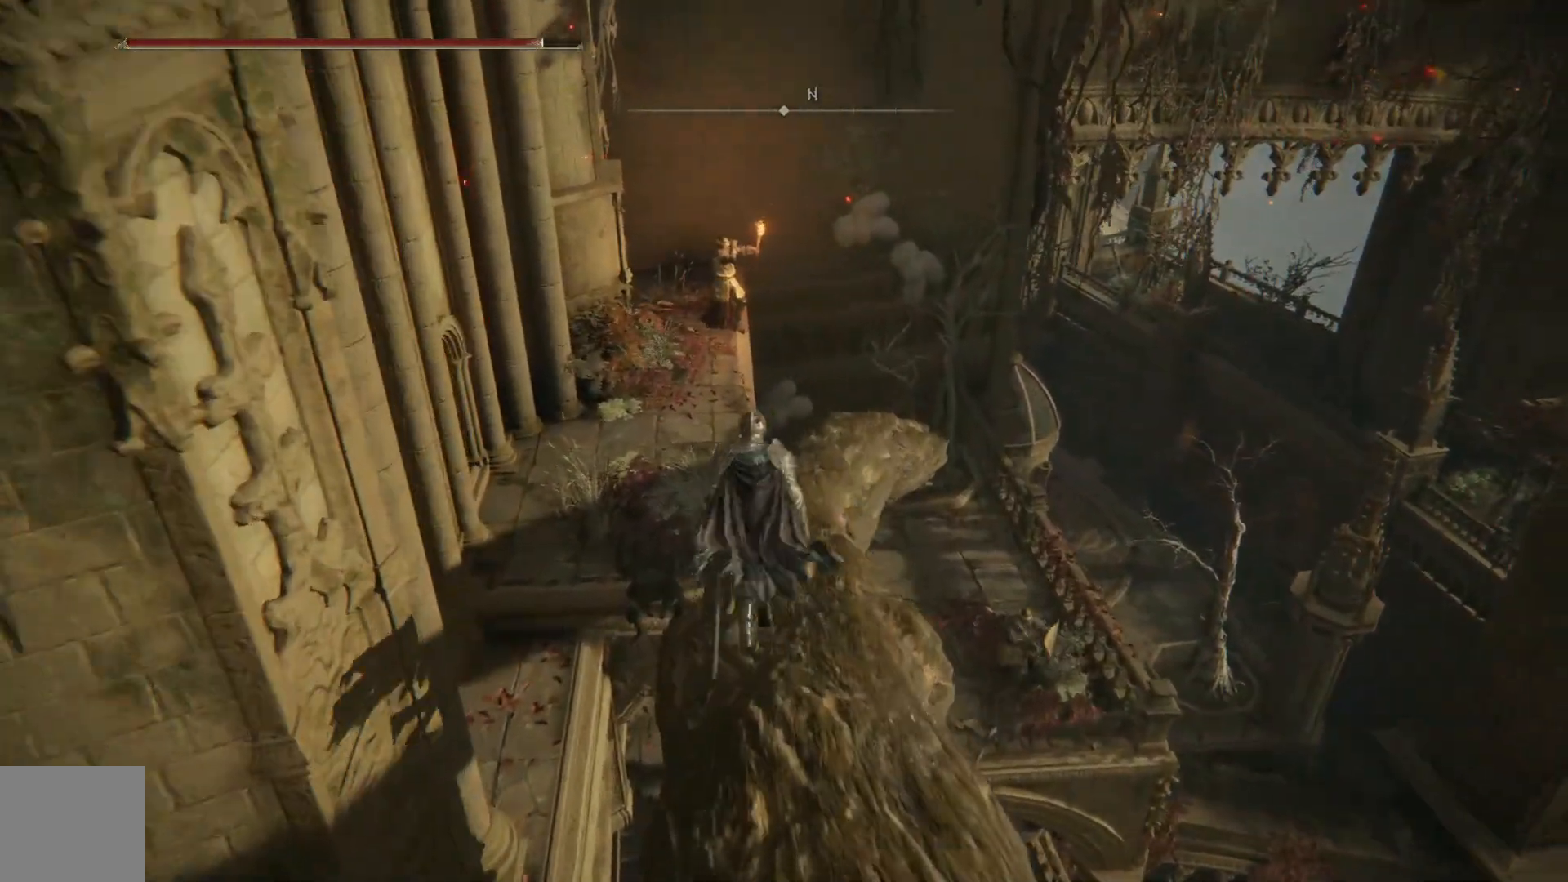
{"buttons": ["B"], "left_stick": "up", "right_stick": "center", "events": []}
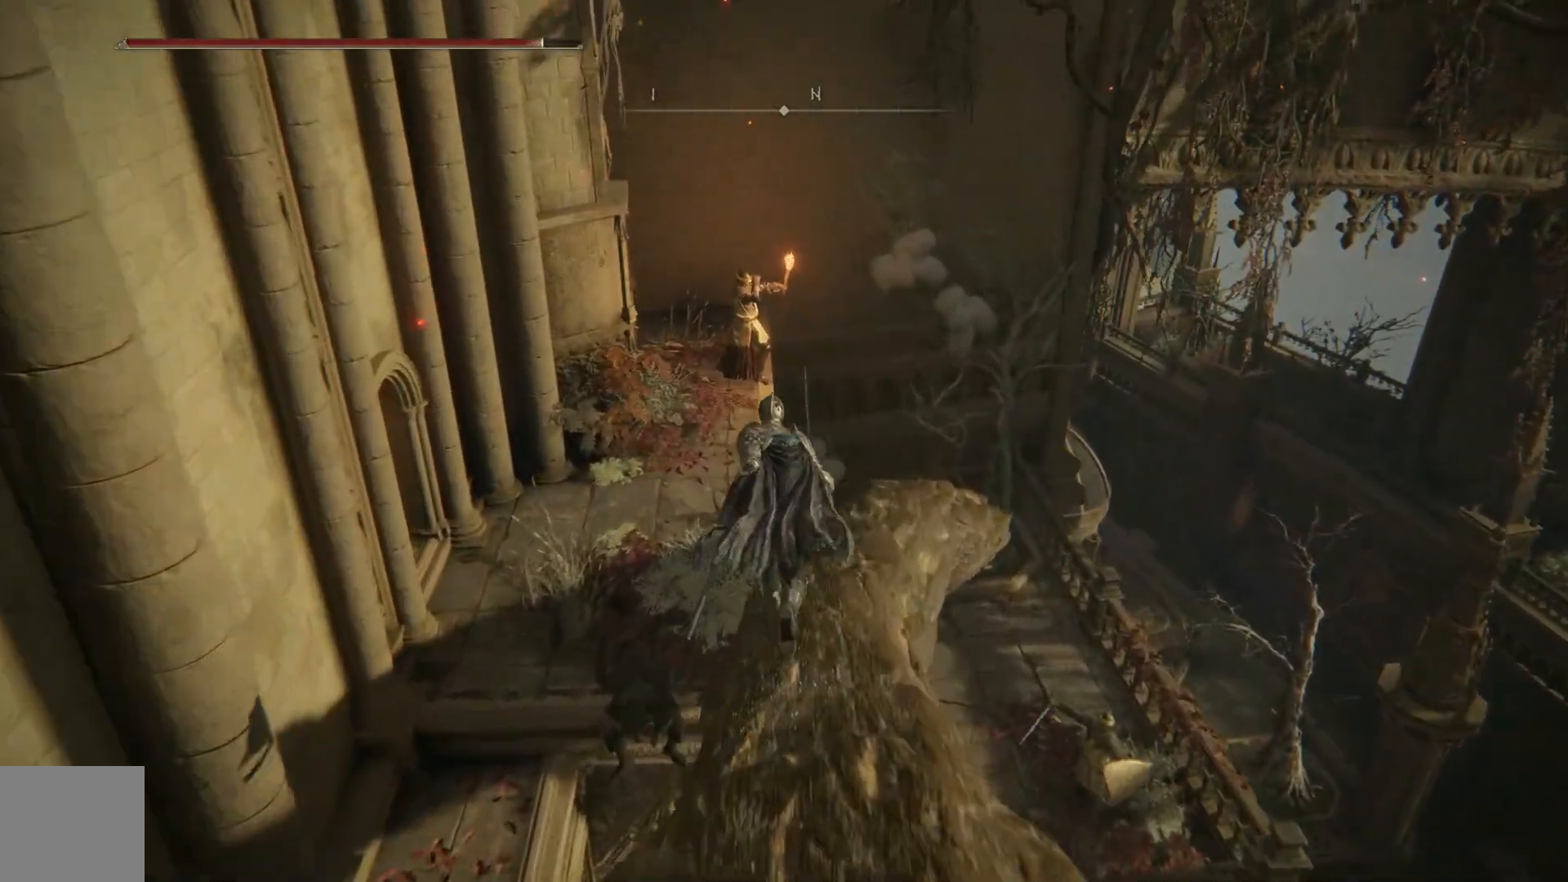
{"buttons": ["A", "B"], "left_stick": "up", "right_stick": "center", "events": [[183, "A", "down"]]}